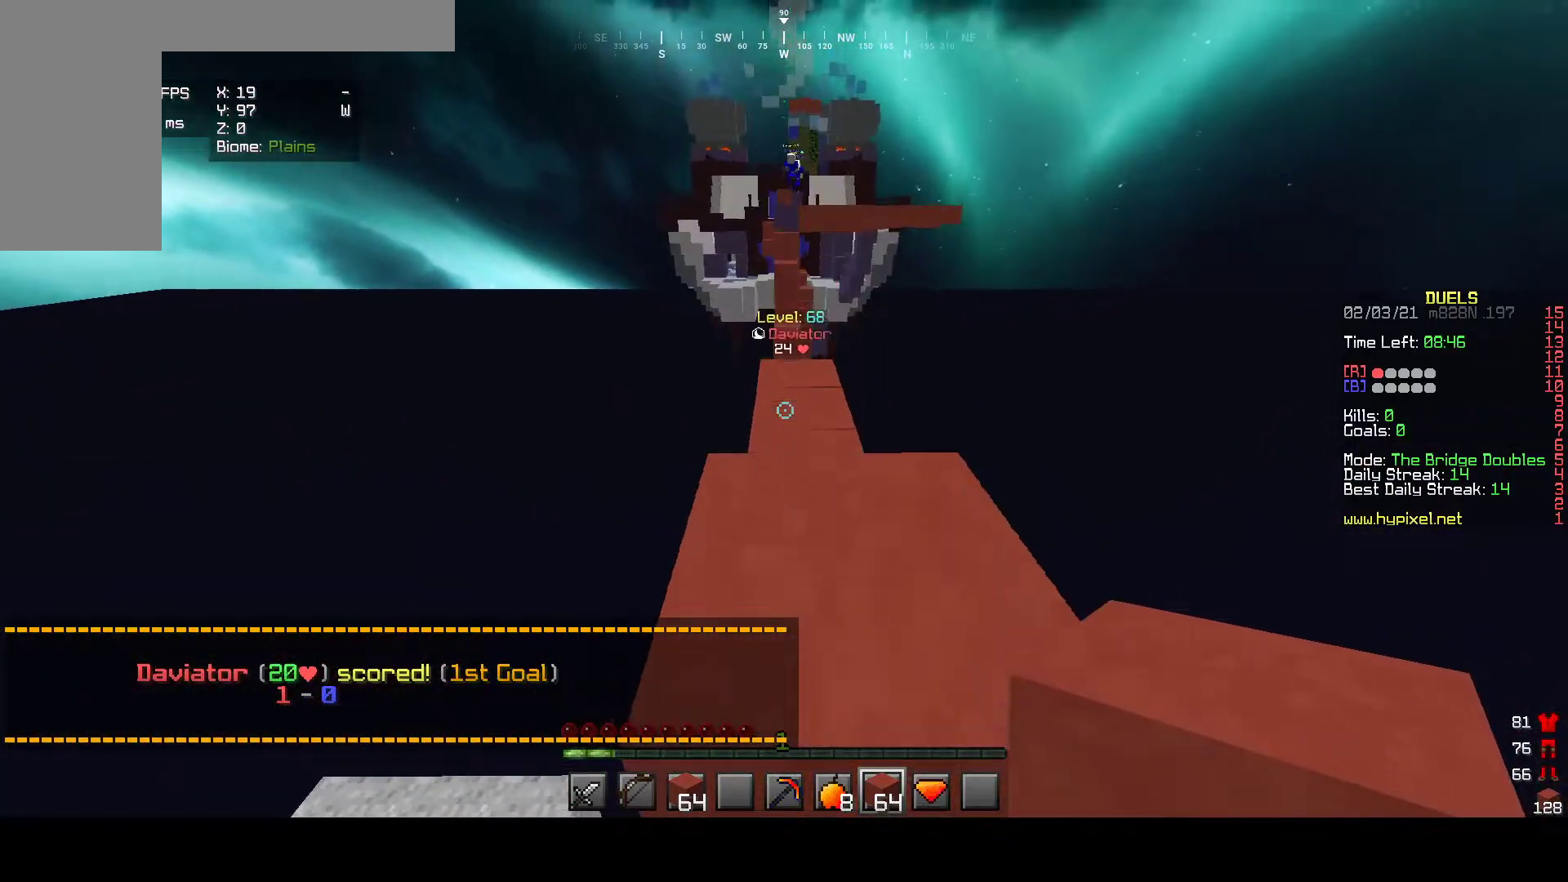
Gameplay with keyboard and mouse; each line is a JSON object with the keys and mouse buttons held at the frame after it. "events" lists presses ("down") and releases ("up") of "a", "d", "s", "w", "mouse_left" and "mouse_right" between this image and that frame as [ms after this image, input, new state], when the widget could be followed in between. "mouse_left", "mouse_right" = the "left", "right" buttons of the "mouse" list. No other keys are recorded. Fast repeated clicks can show as one long hold. Mouse movement is not recorded.
{"keys": [], "mouse": ["left"], "events": [[350, "w", "up"], [467, "mouse_left", "down"]]}
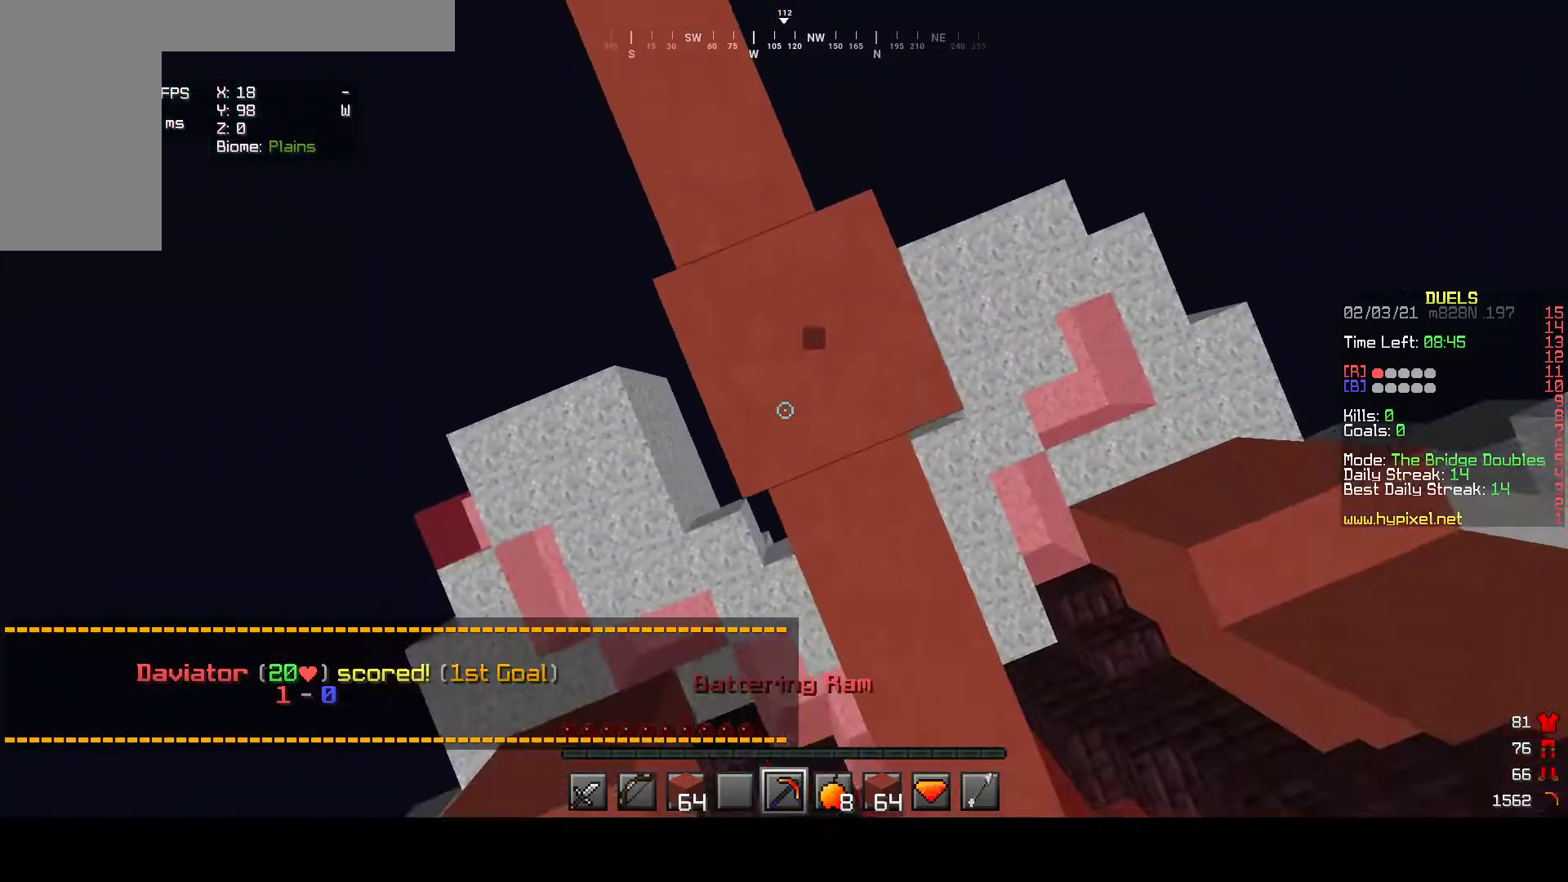
{"keys": ["w"], "mouse": []}
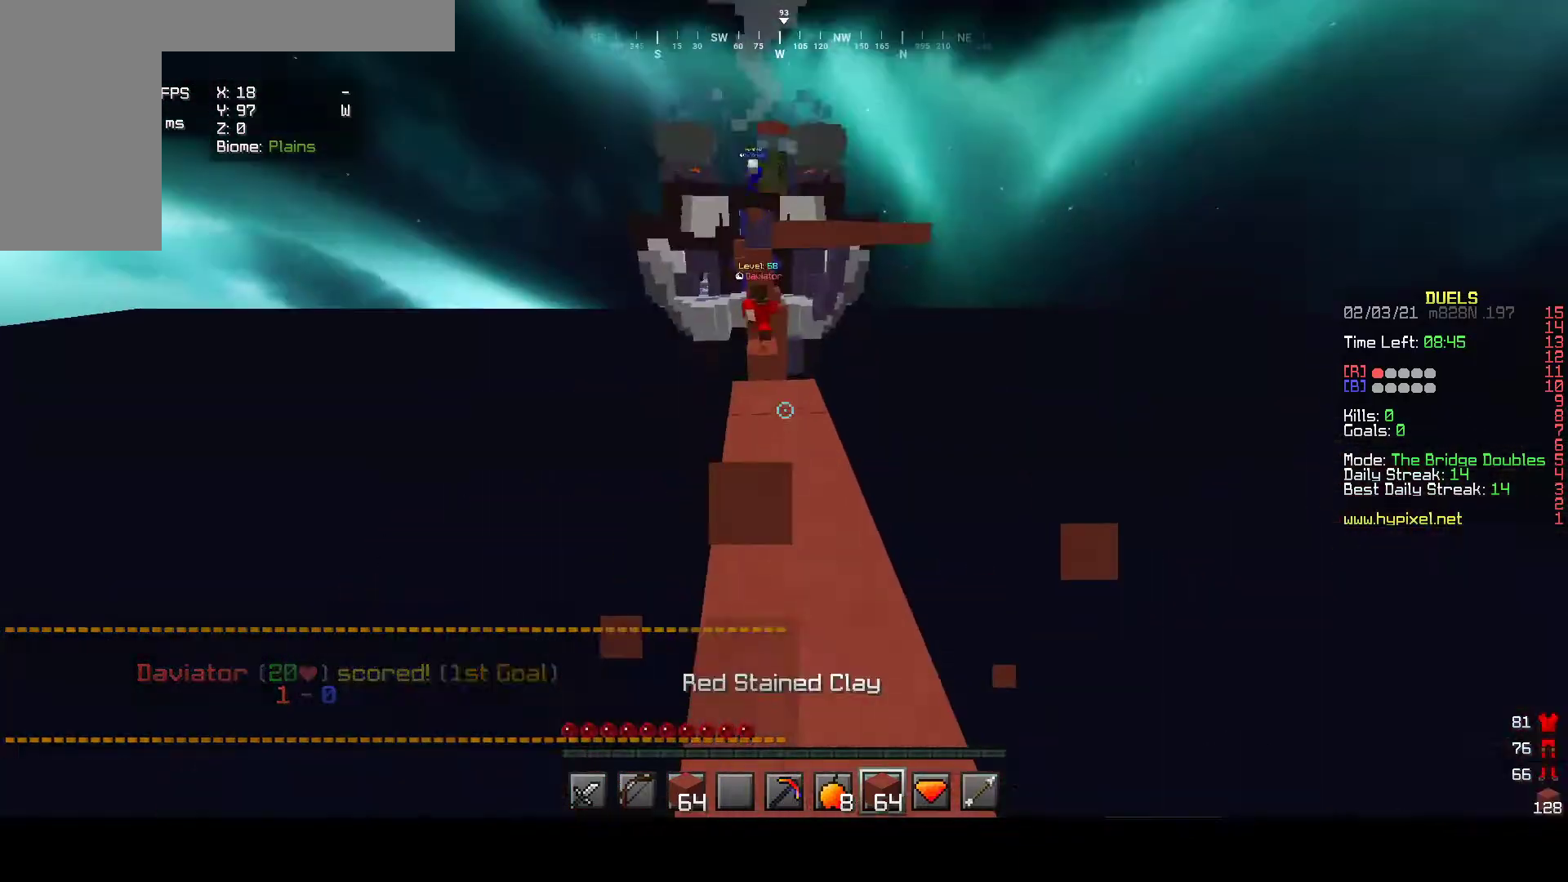
{"keys": ["w"], "mouse": [], "events": []}
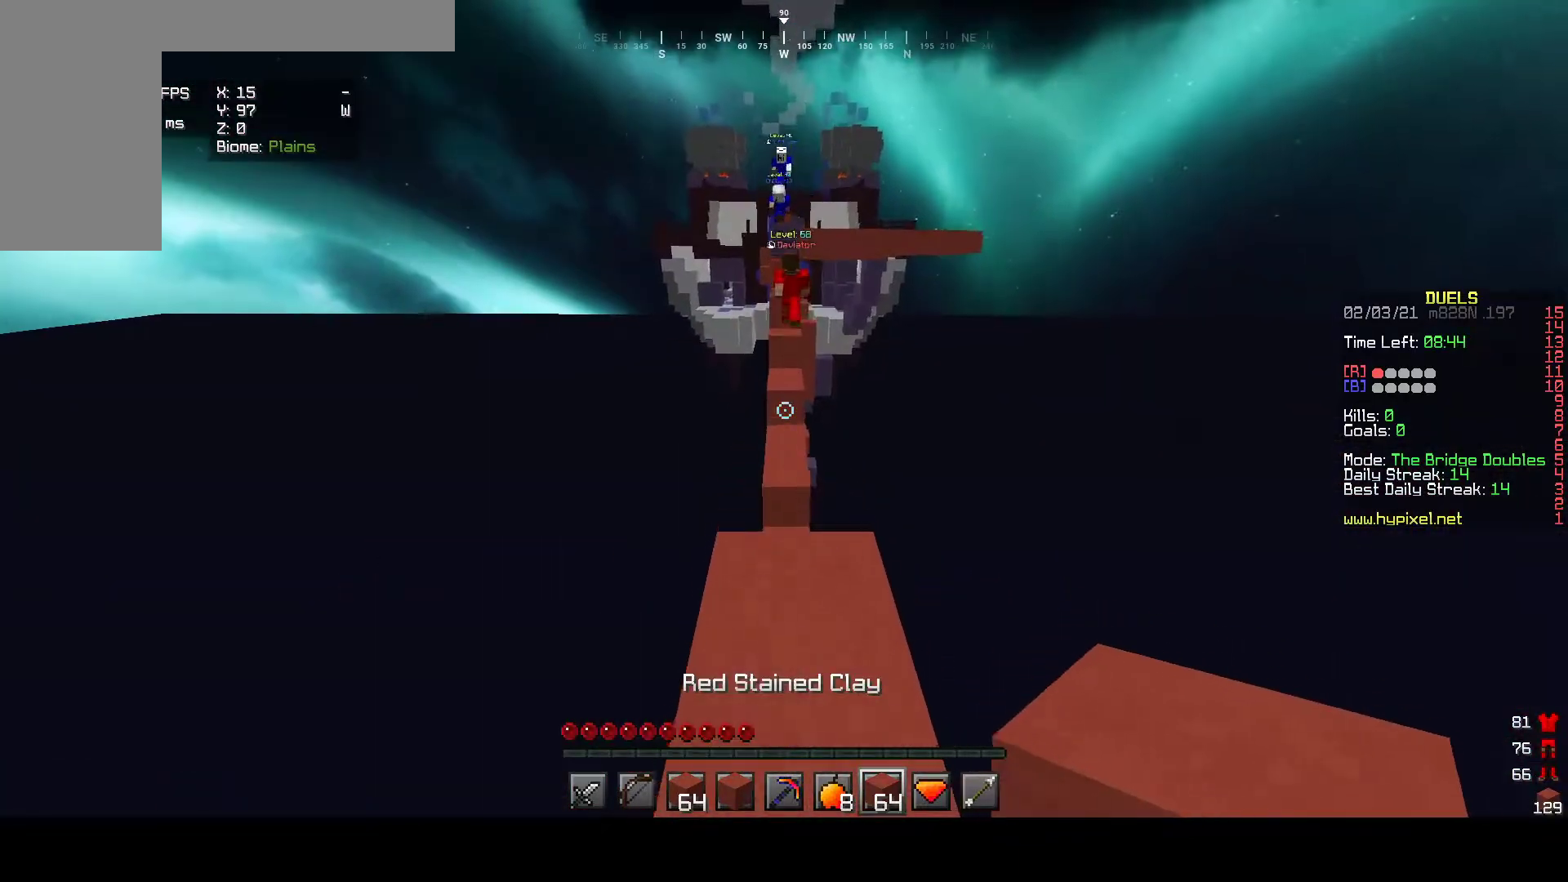
{"keys": ["w"], "mouse": [], "events": []}
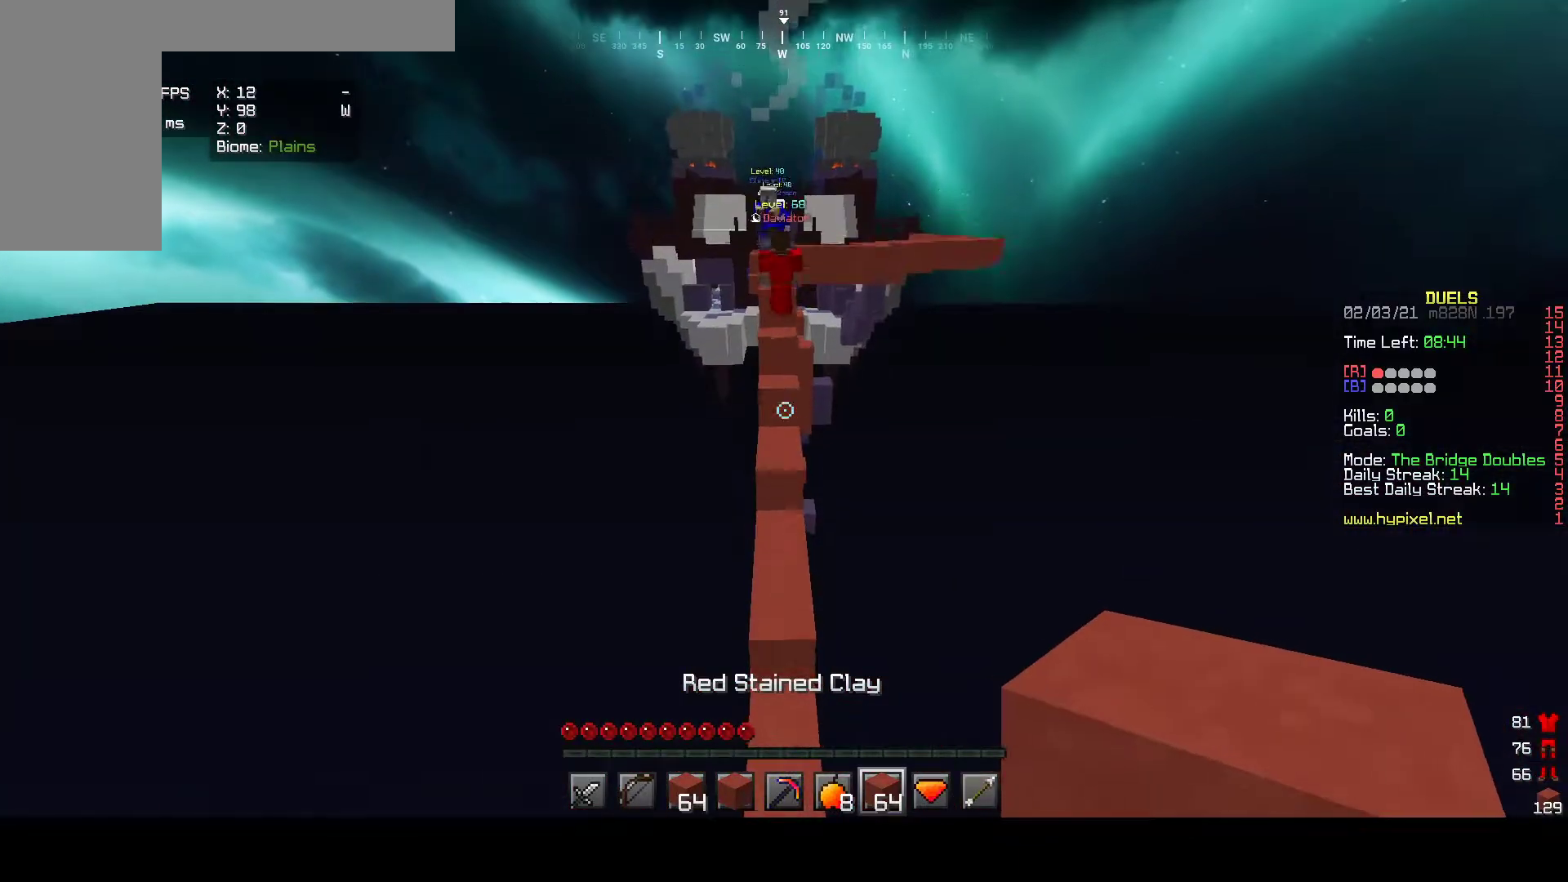
{"keys": ["w"], "mouse": [], "events": []}
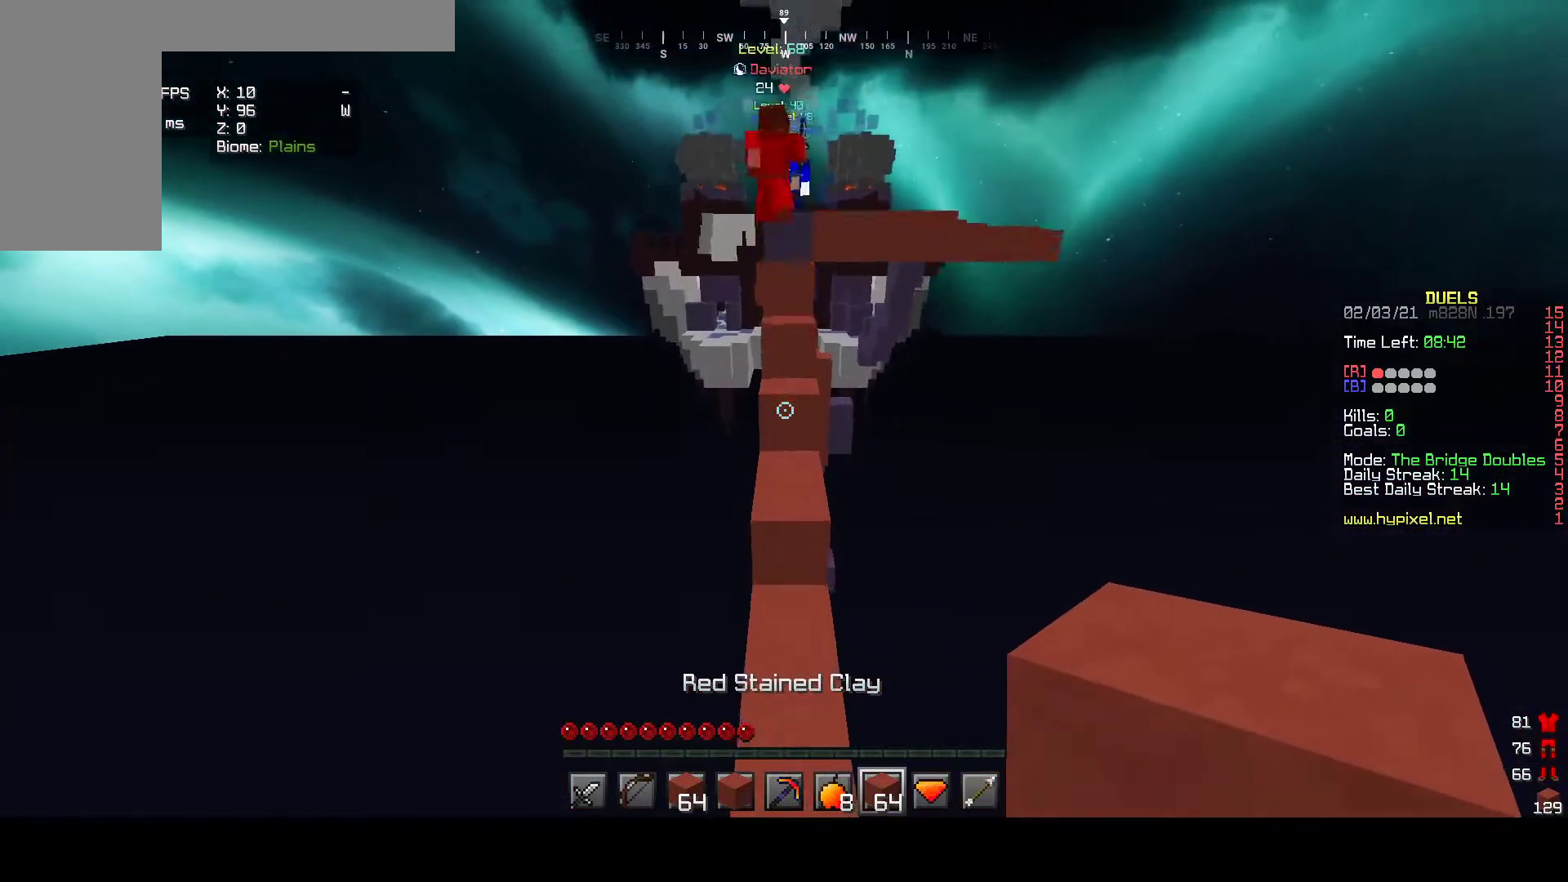
{"keys": ["w"], "mouse": [], "events": []}
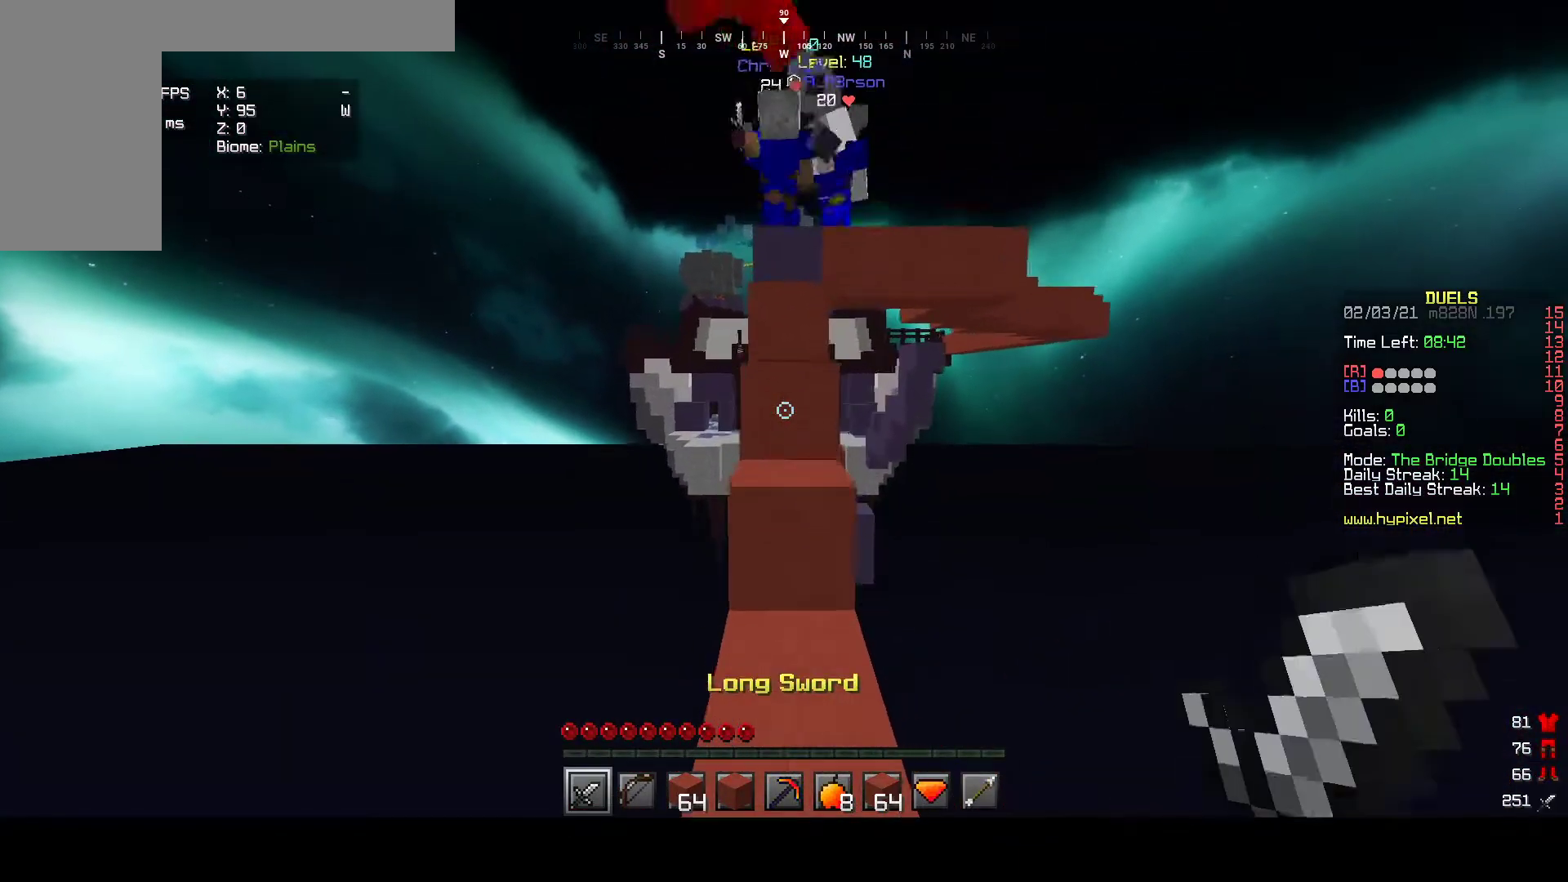
{"keys": ["w"], "mouse": ["left"], "events": [[400, "mouse_left", "down"]]}
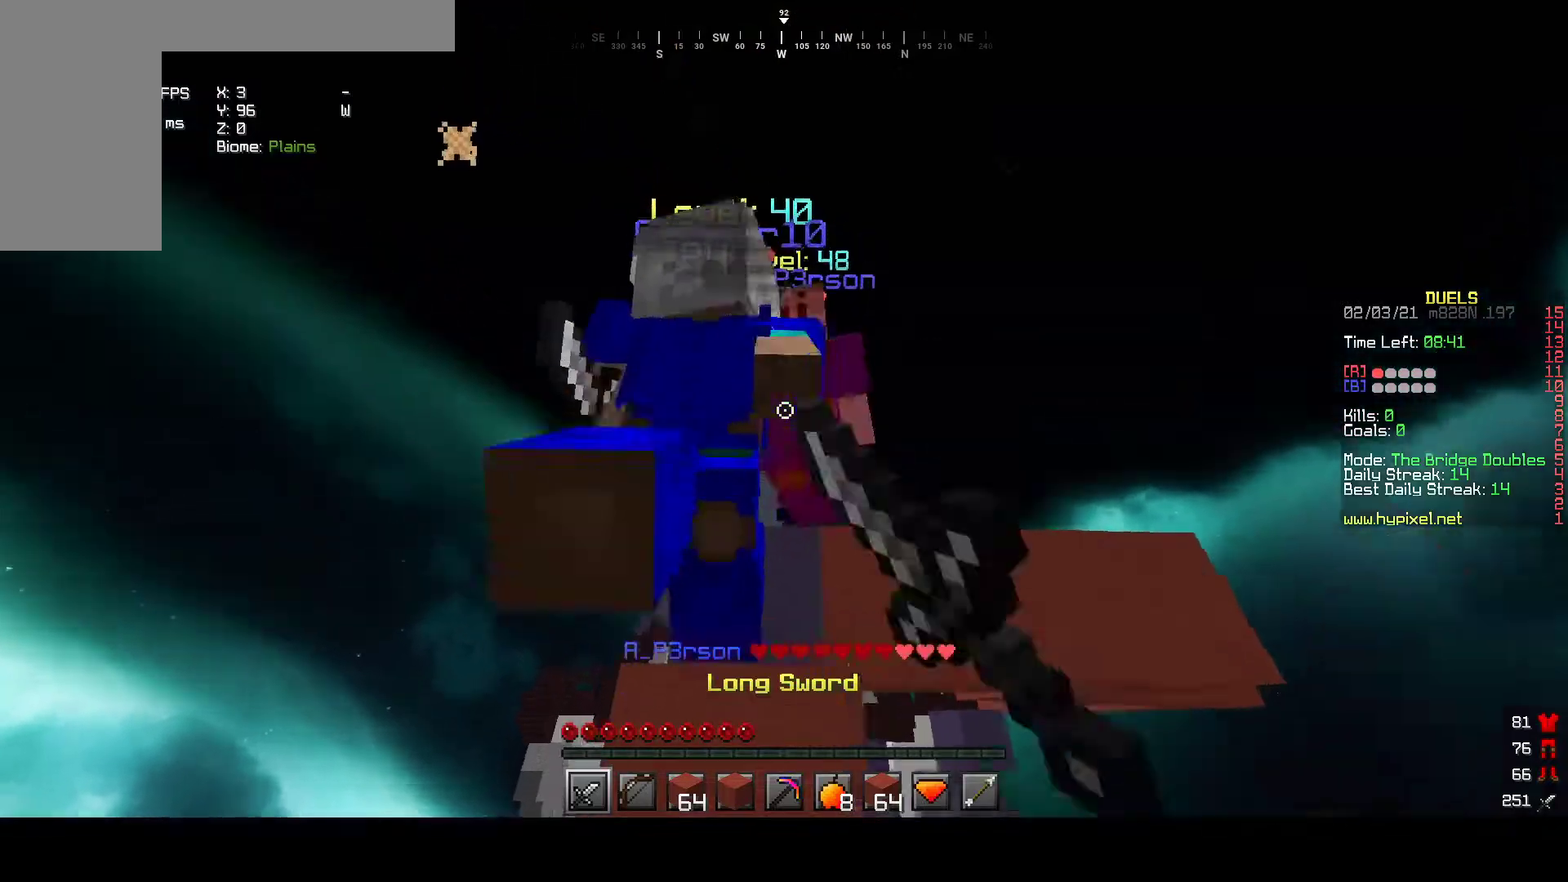
{"keys": [], "mouse": ["left", "right"], "events": [[317, "mouse_right", "down"], [317, "w", "up"]]}
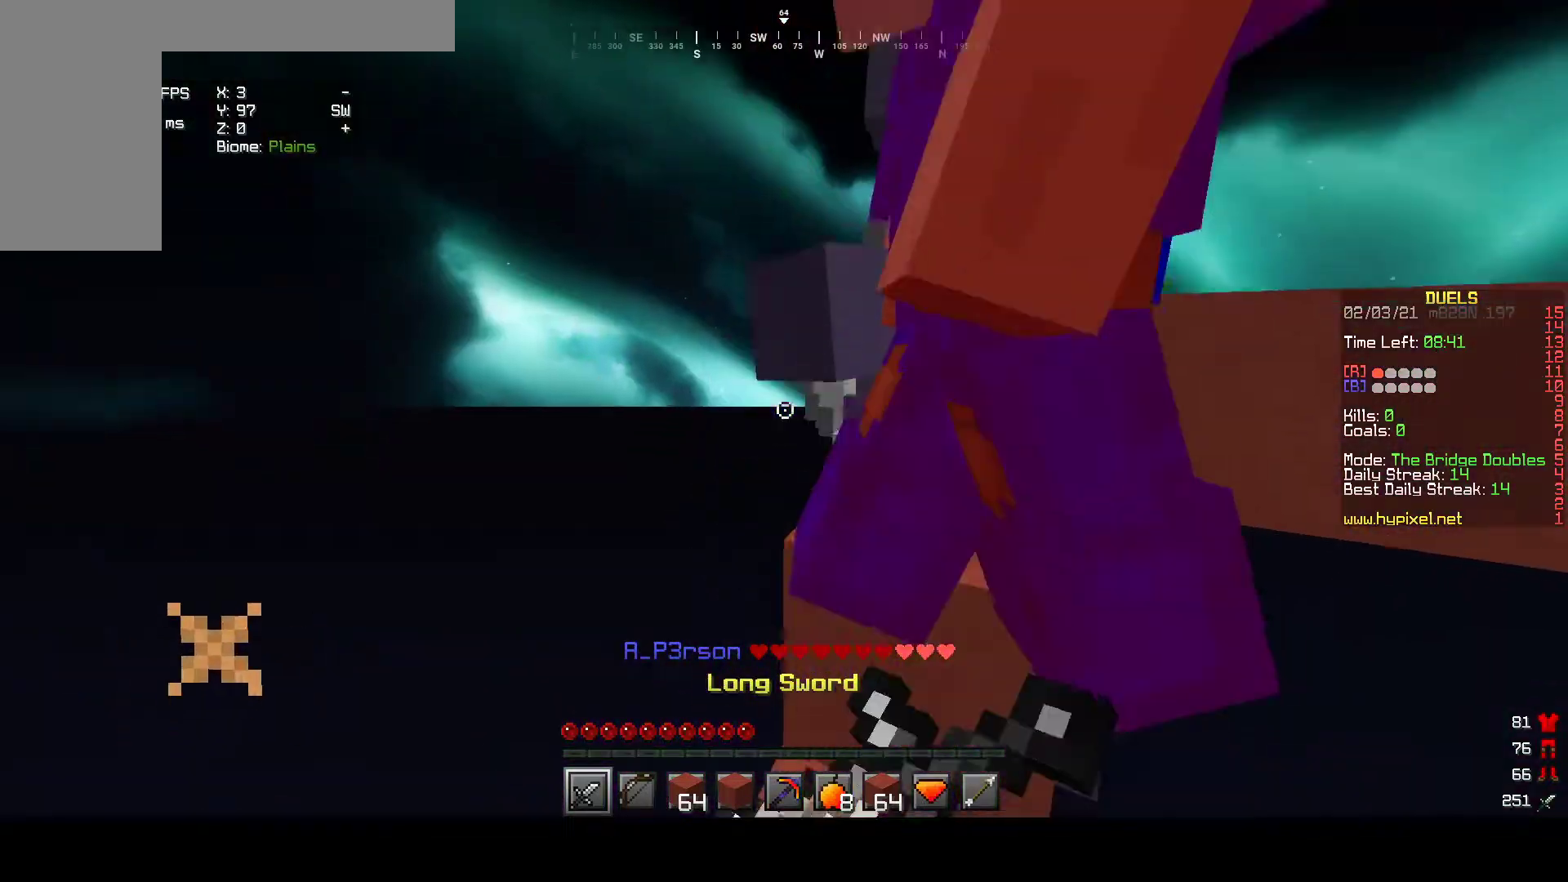
{"keys": [], "mouse": ["left", "right"], "events": [[133, "w", "down"], [367, "w", "up"]]}
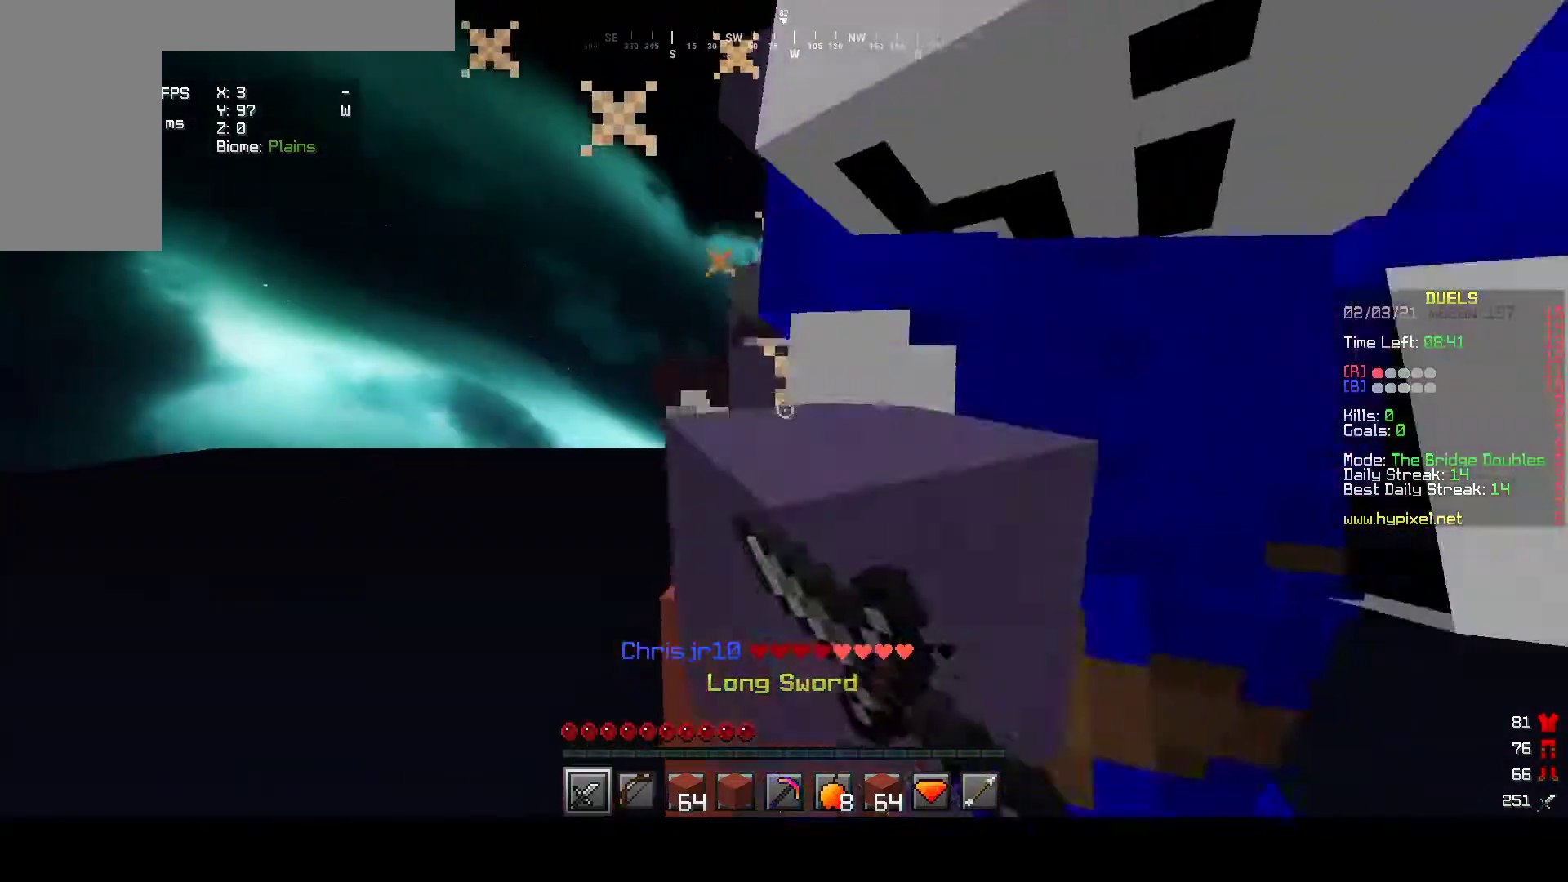
{"keys": ["a", "w"], "mouse": ["left", "right"]}
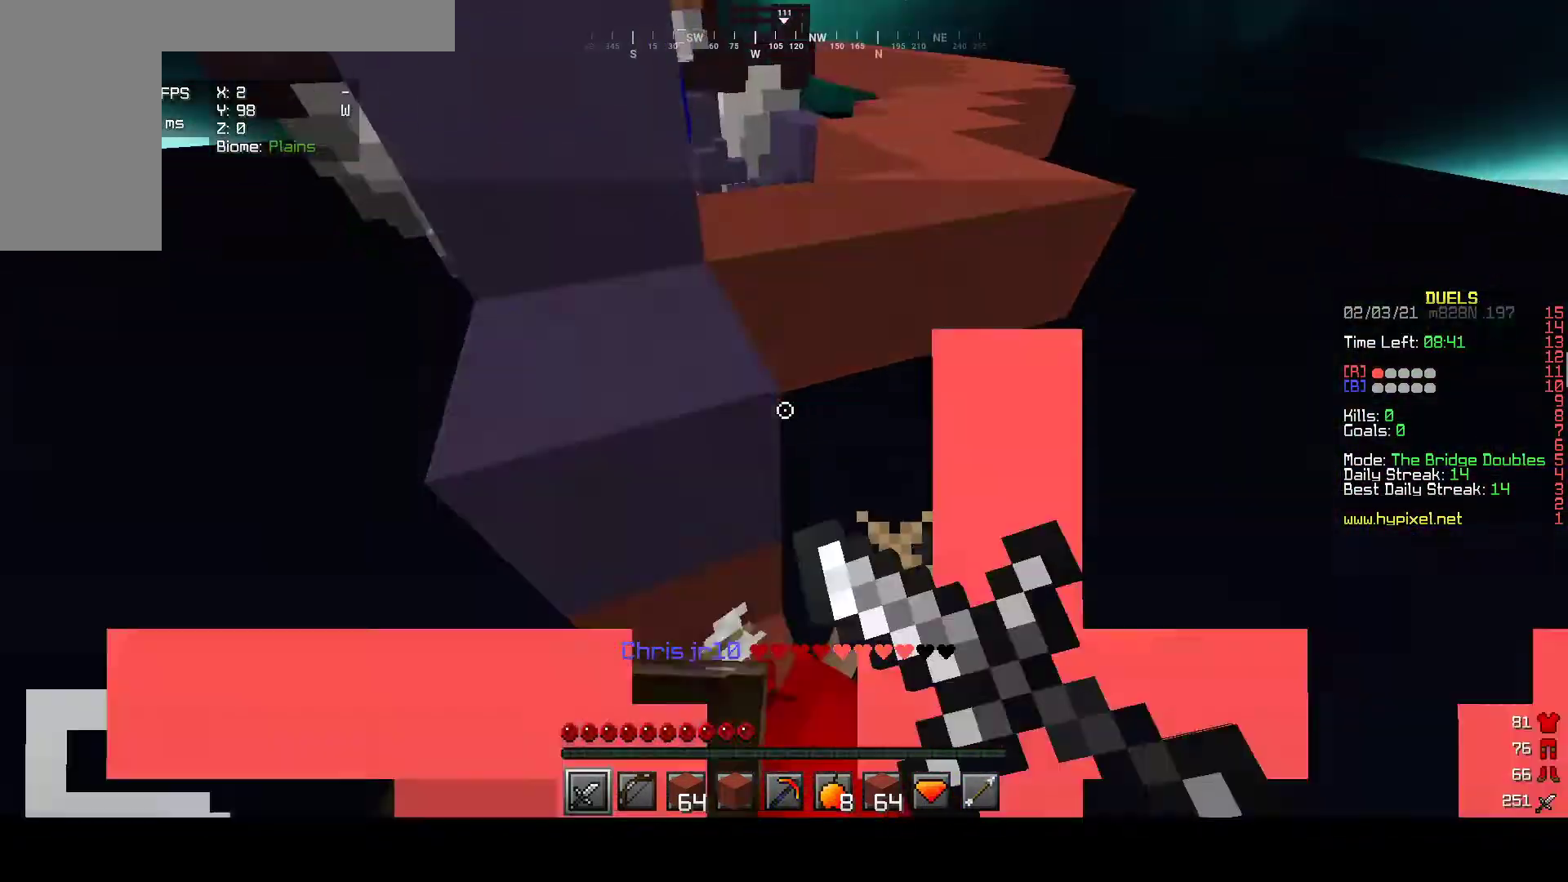
{"keys": ["w"], "mouse": ["left"]}
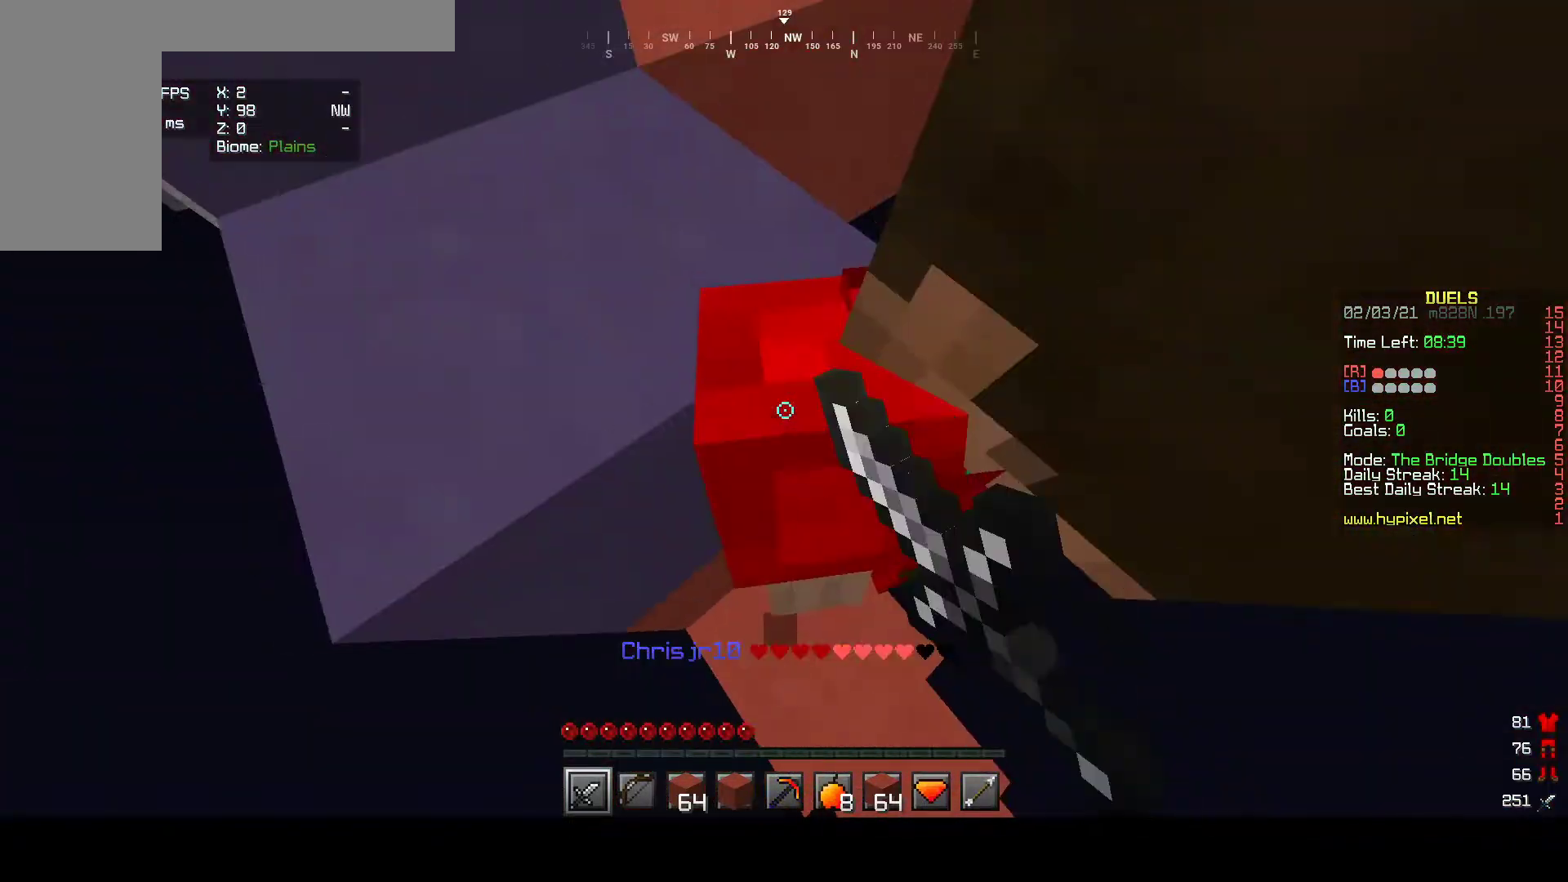
{"keys": [], "mouse": [], "events": [[17, "mouse_left", "up"], [50, "mouse_left", "down"], [50, "mouse_right", "down"], [117, "mouse_right", "up"], [283, "w", "up"], [350, "mouse_left", "up"]]}
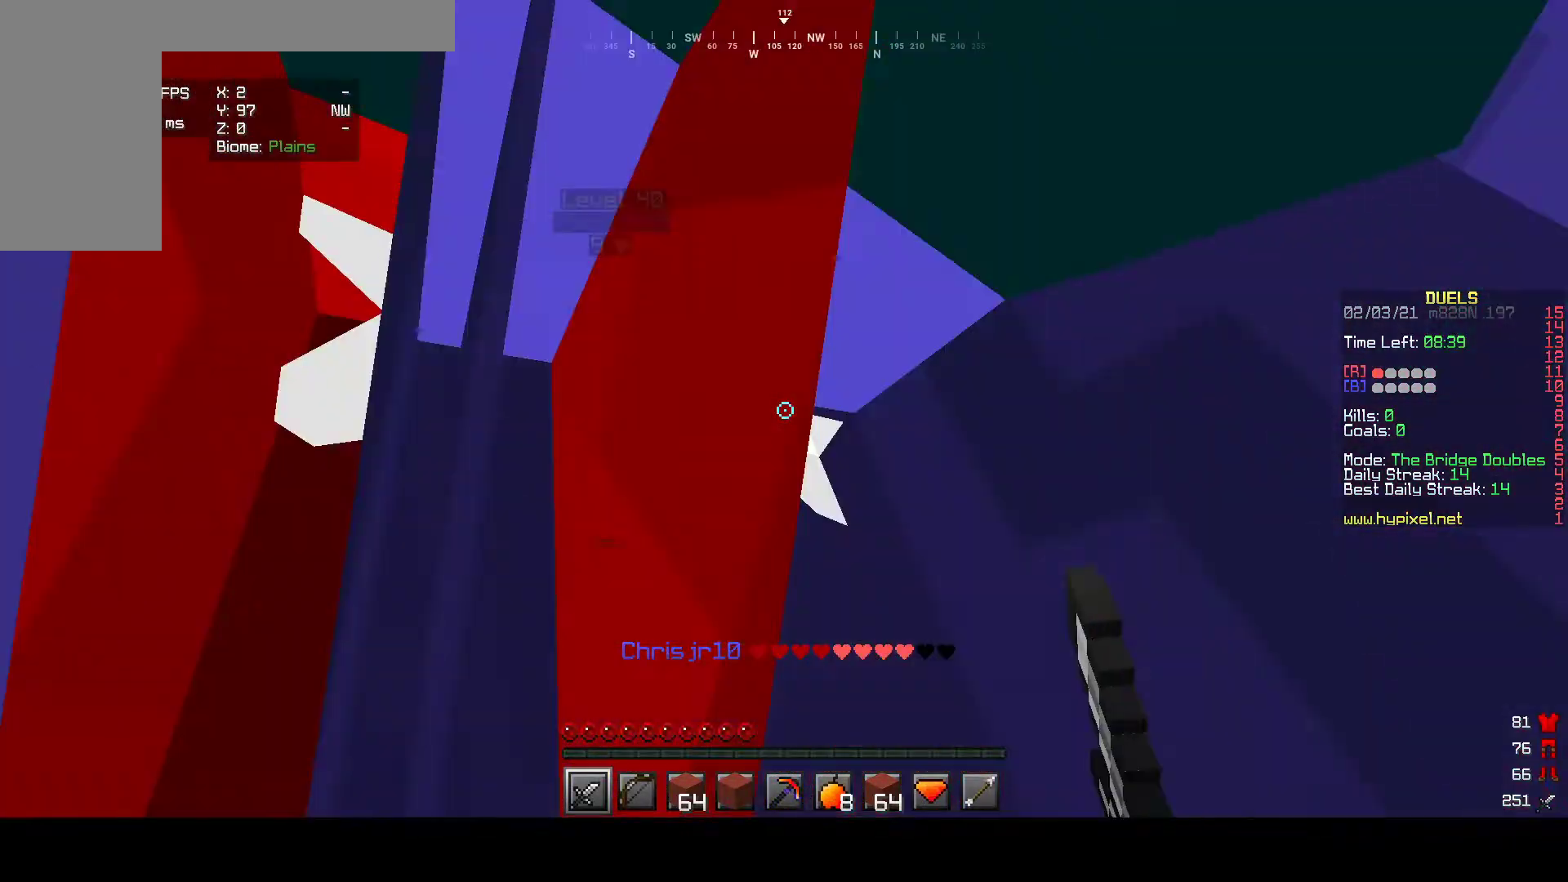
{"keys": ["s"], "mouse": [], "events": [[317, "s", "down"]]}
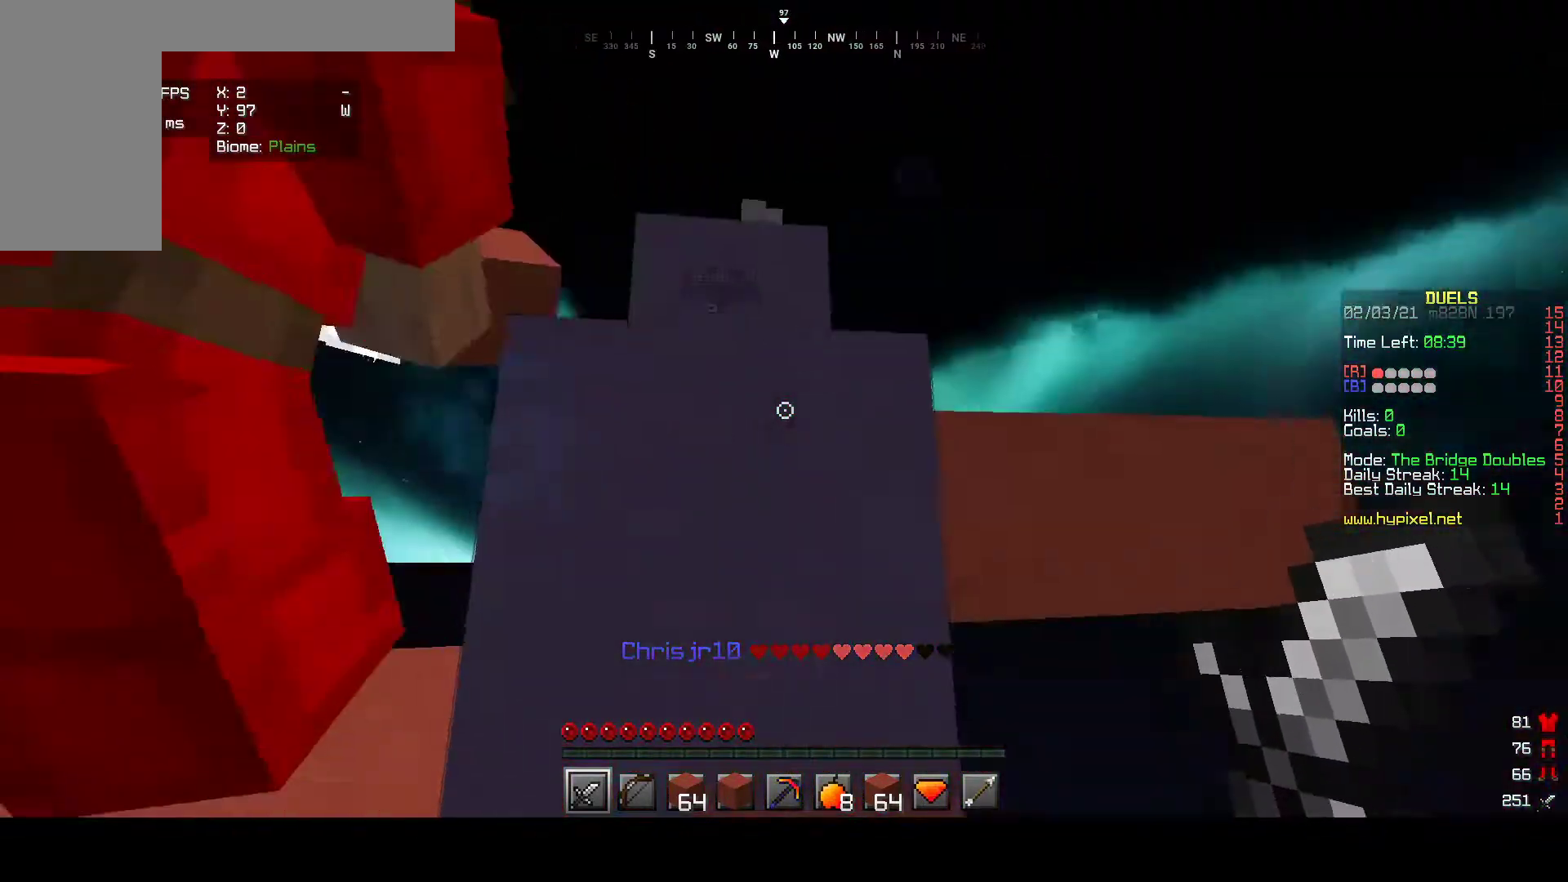
{"keys": [], "mouse": [], "events": [[133, "s", "up"]]}
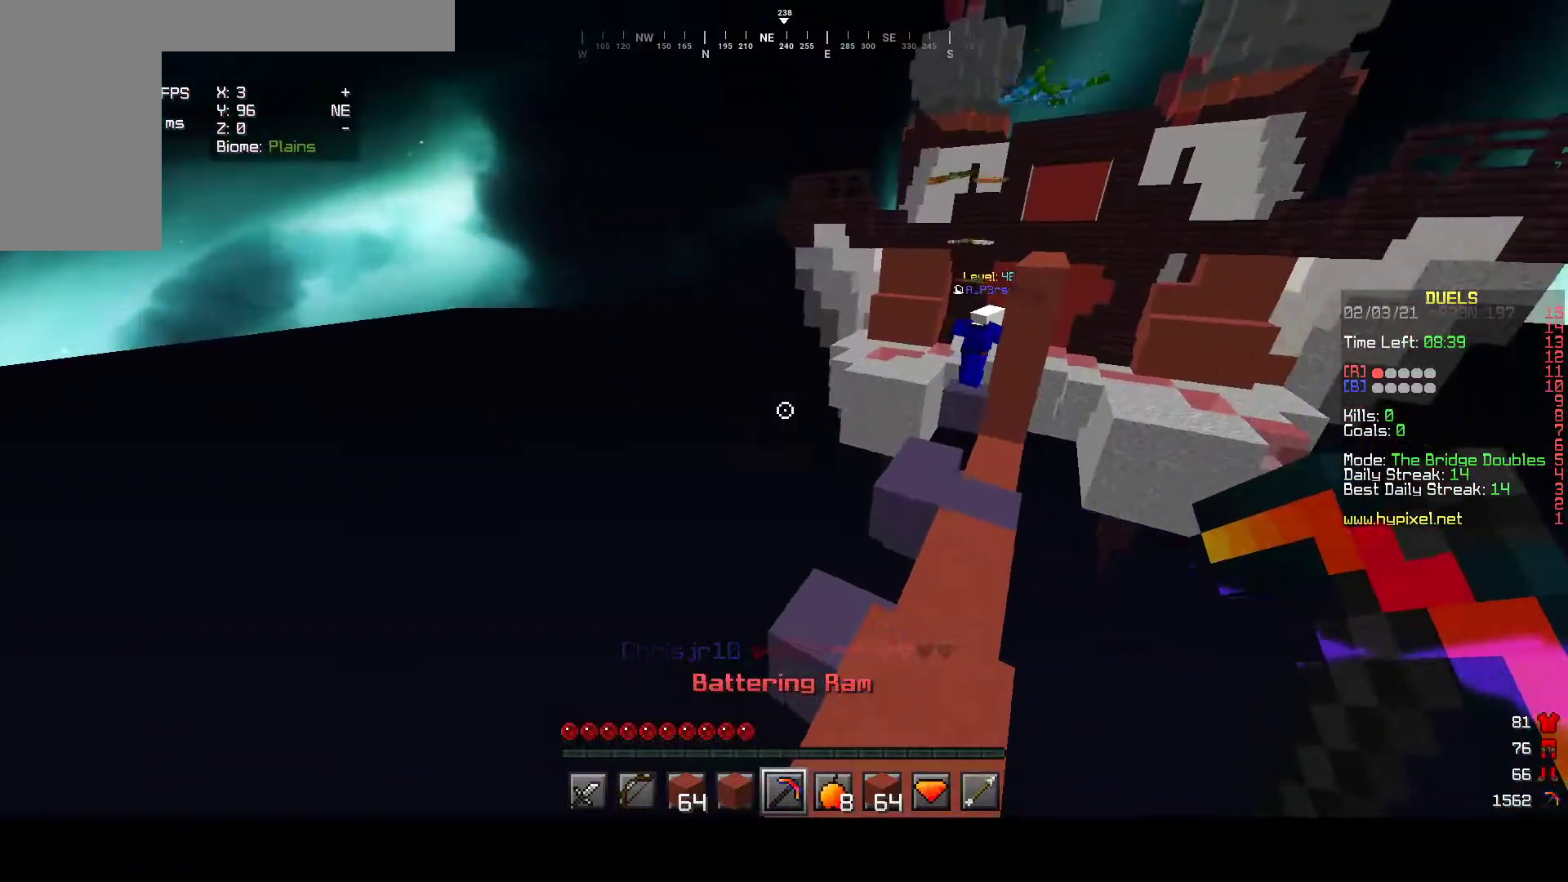
{"keys": ["w"], "mouse": [], "events": [[233, "w", "down"]]}
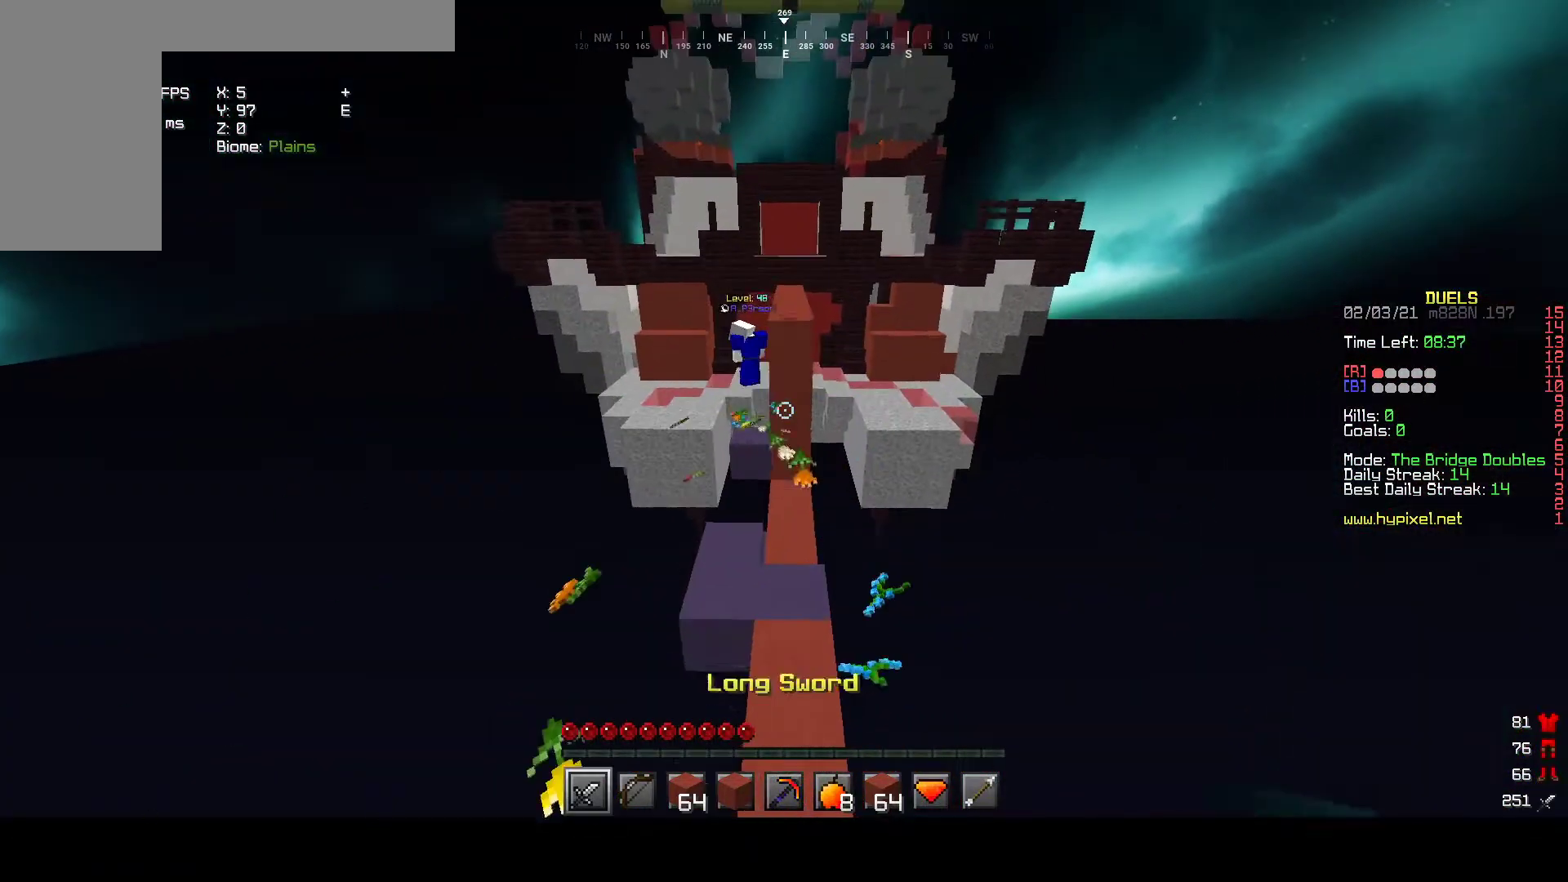
{"keys": ["w"], "mouse": [], "events": []}
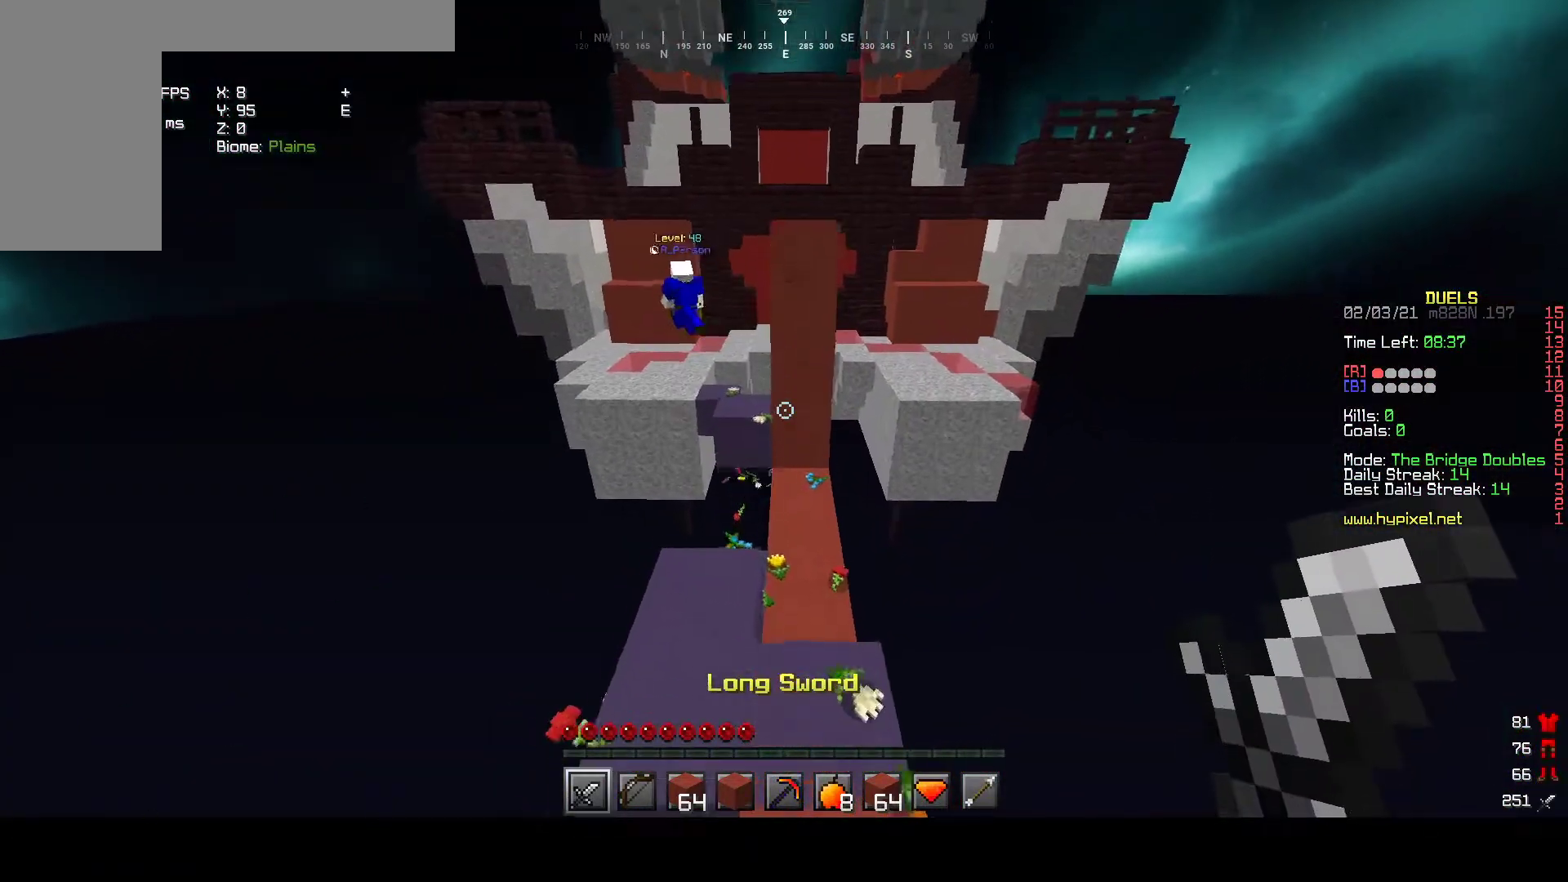
{"keys": ["w"], "mouse": [], "events": []}
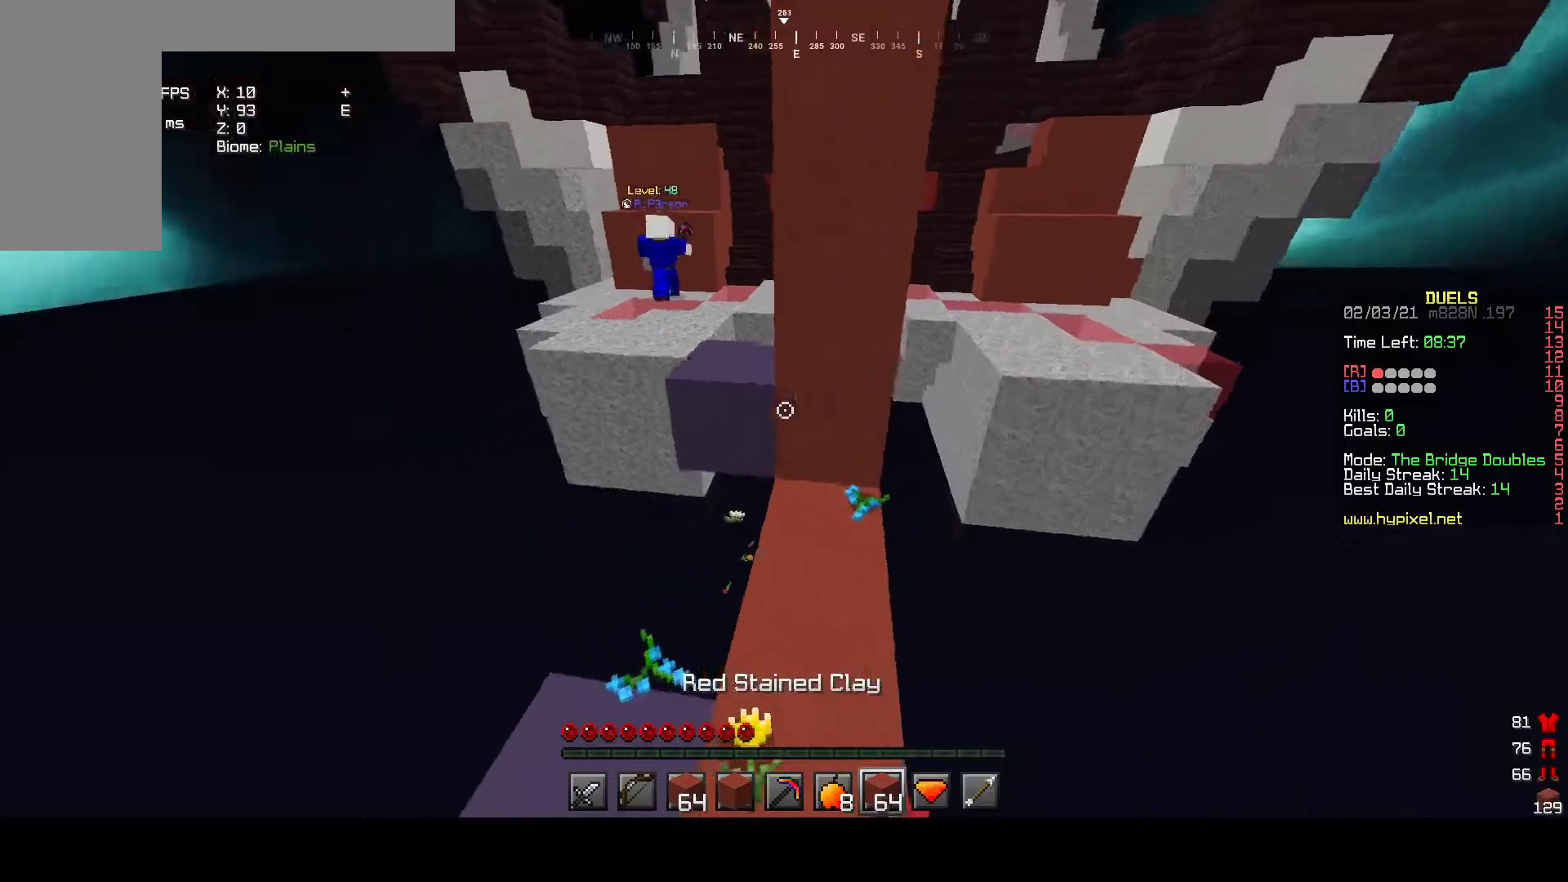
{"keys": ["w"], "mouse": [], "events": []}
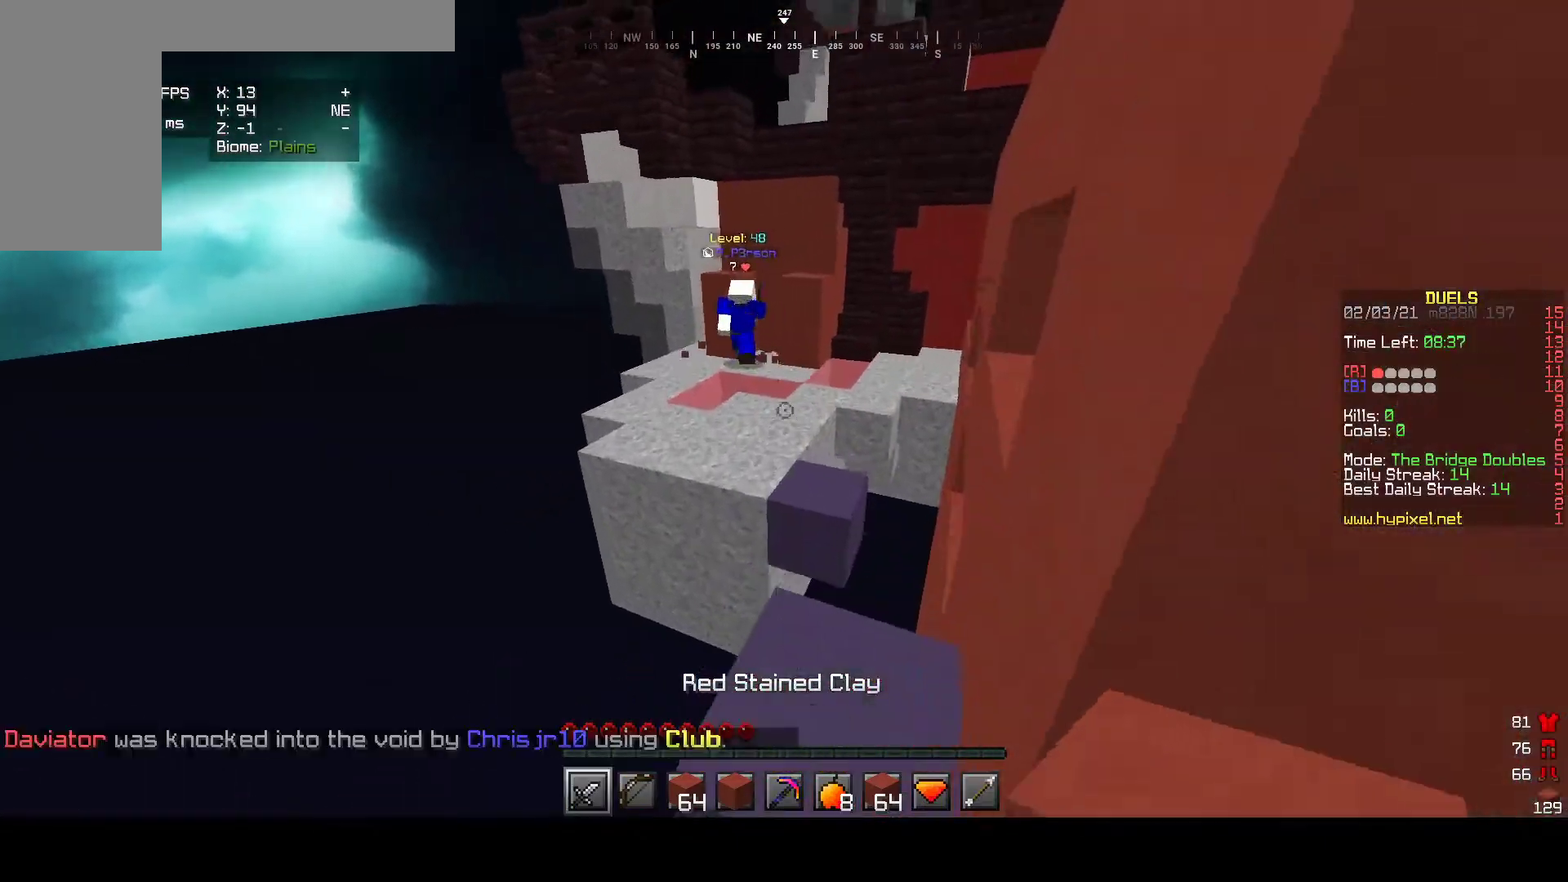
{"keys": ["w"], "mouse": [], "events": []}
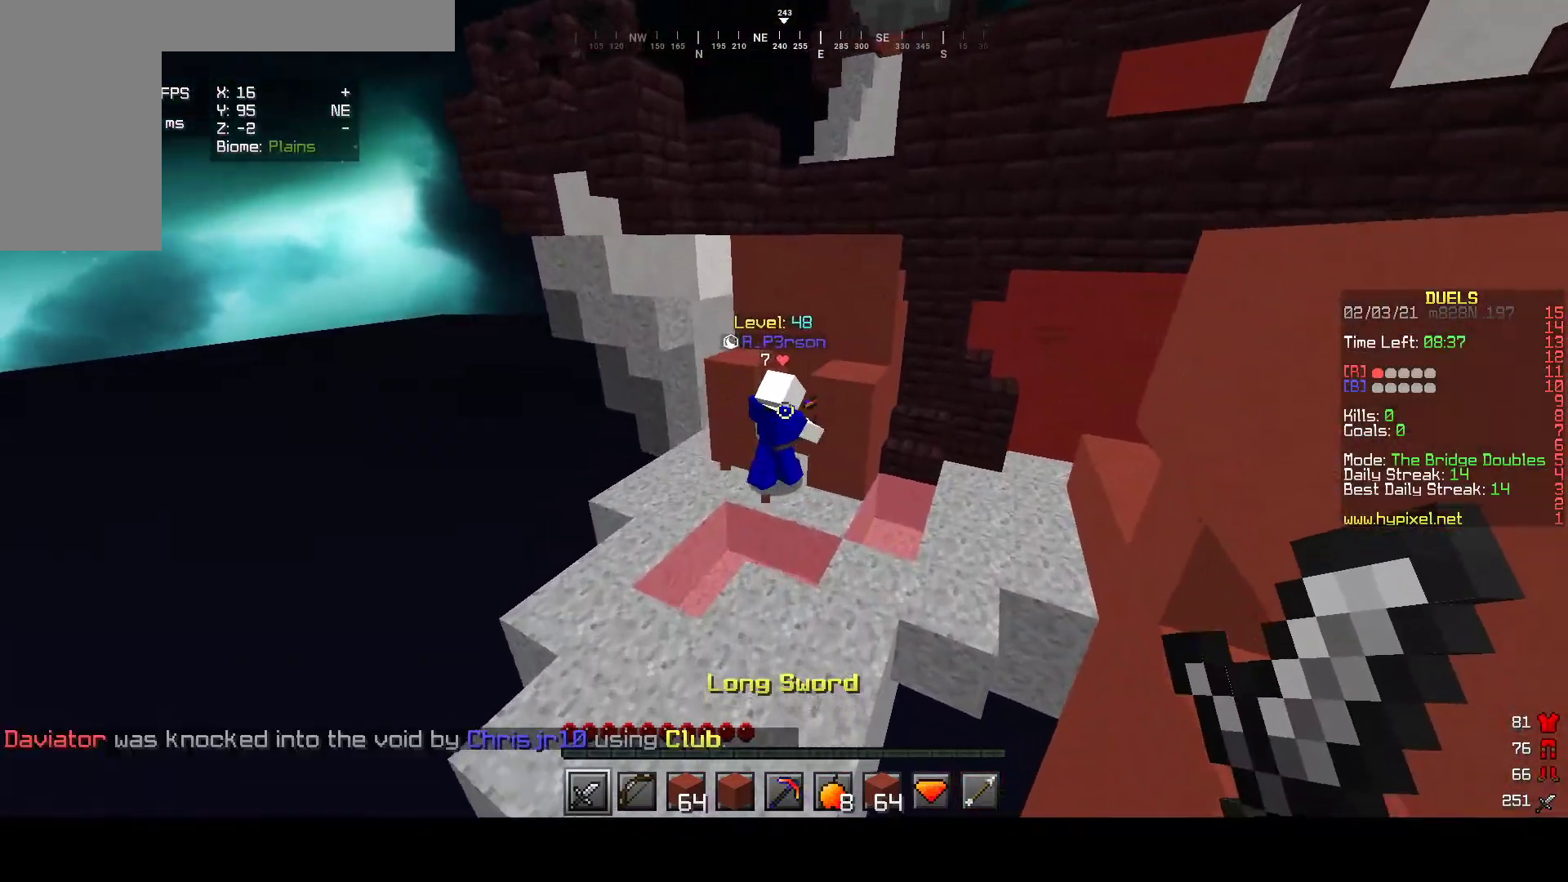
{"keys": ["w"], "mouse": ["left"], "events": [[367, "mouse_left", "down"]]}
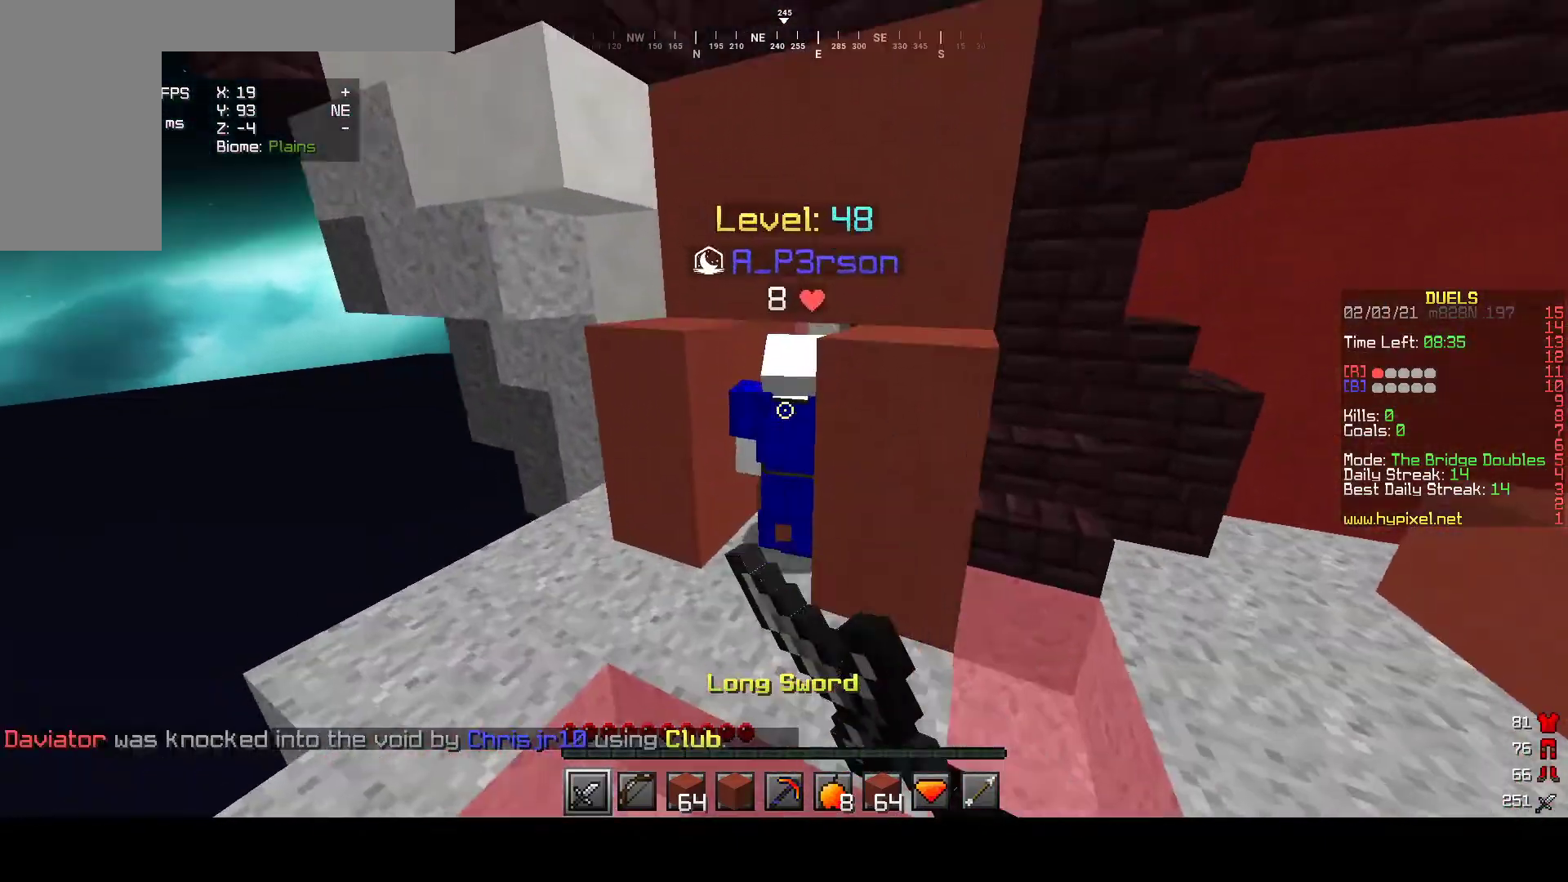
{"keys": ["w"], "mouse": ["left"], "events": []}
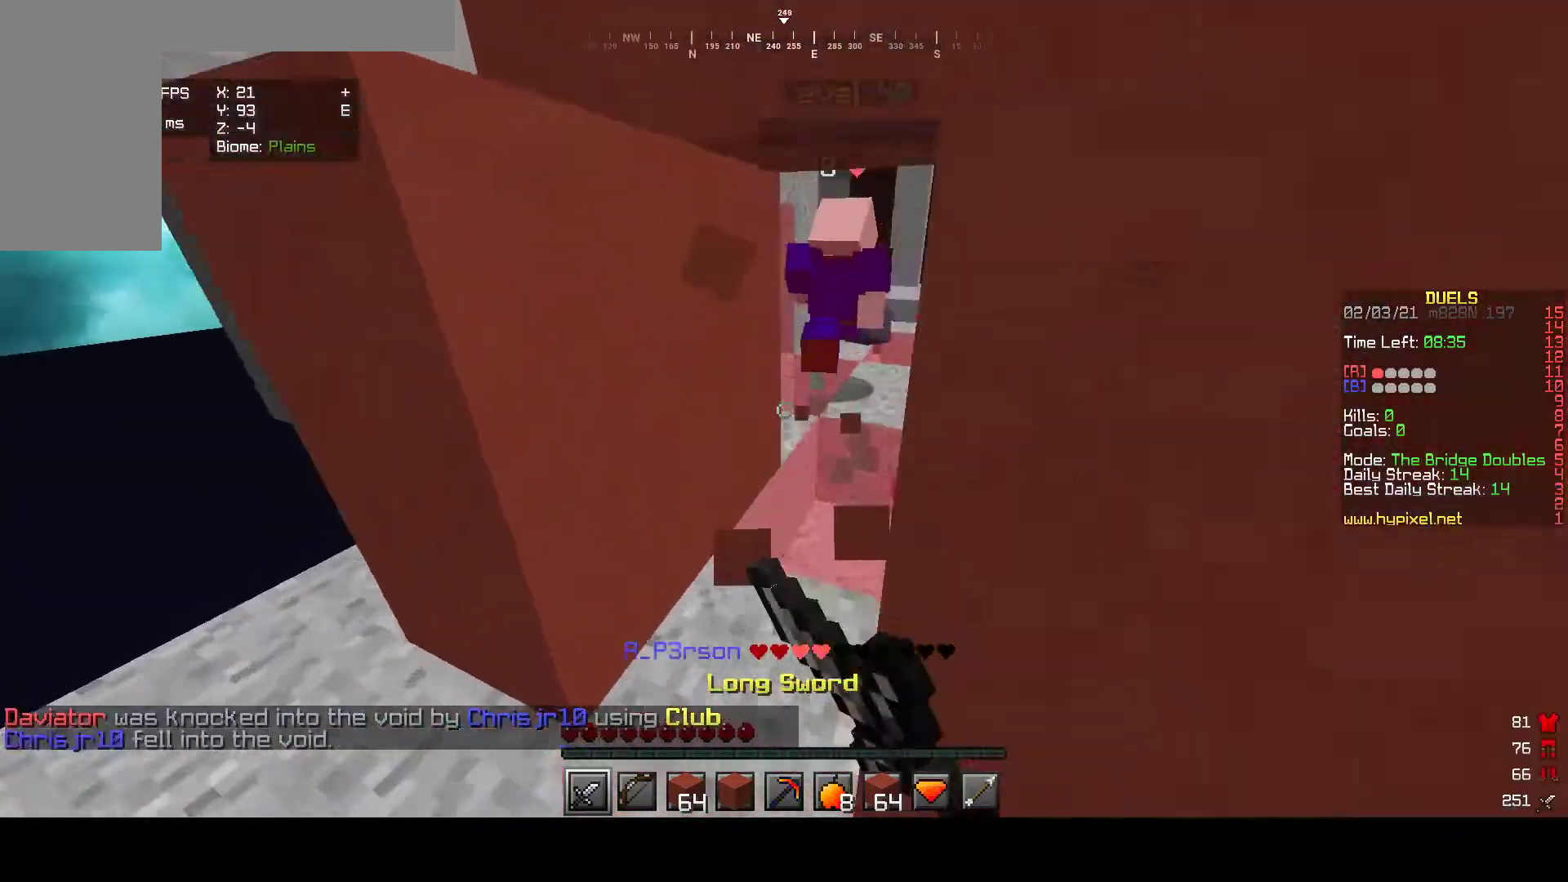
{"keys": ["w"], "mouse": [], "events": [[483, "mouse_left", "up"]]}
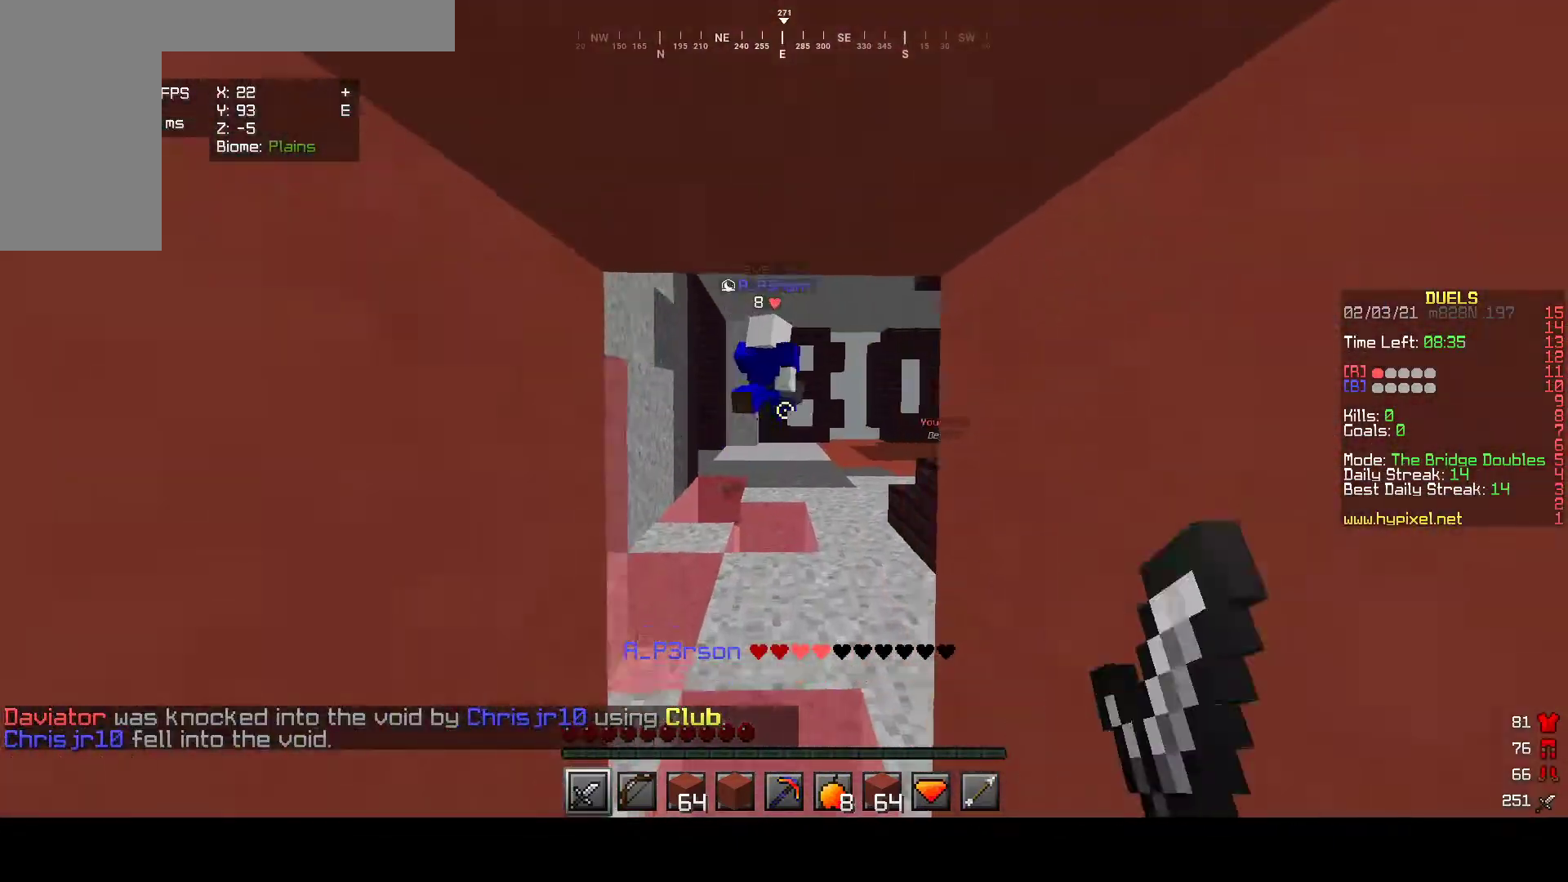
{"keys": ["w"], "mouse": ["left"], "events": [[367, "mouse_left", "down"]]}
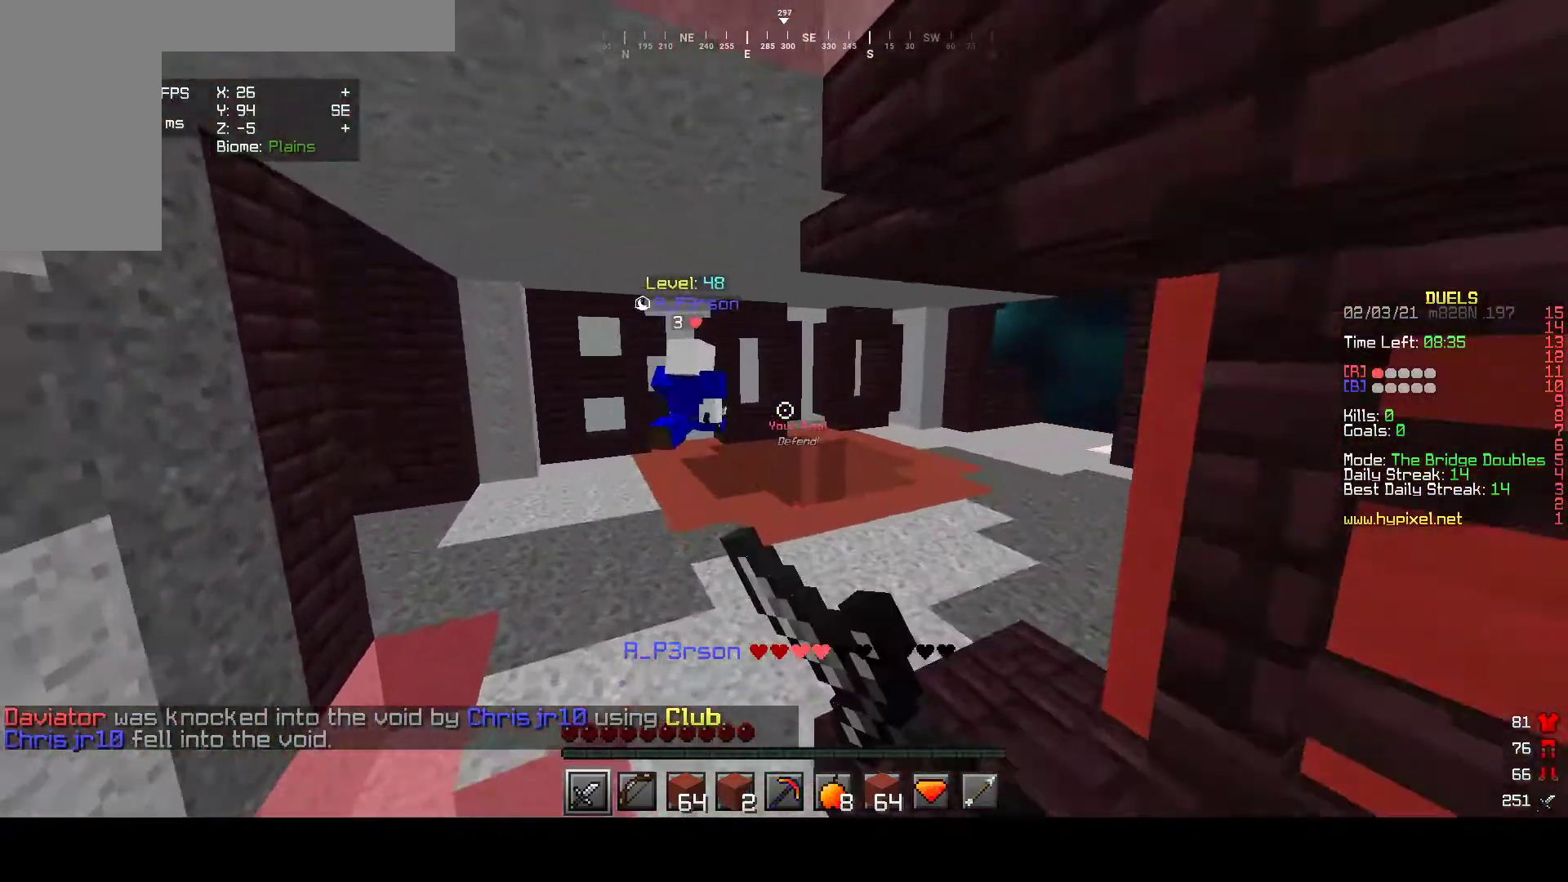
{"keys": ["w"], "mouse": [], "events": [[183, "mouse_left", "up"], [183, "w", "up"], [383, "w", "down"]]}
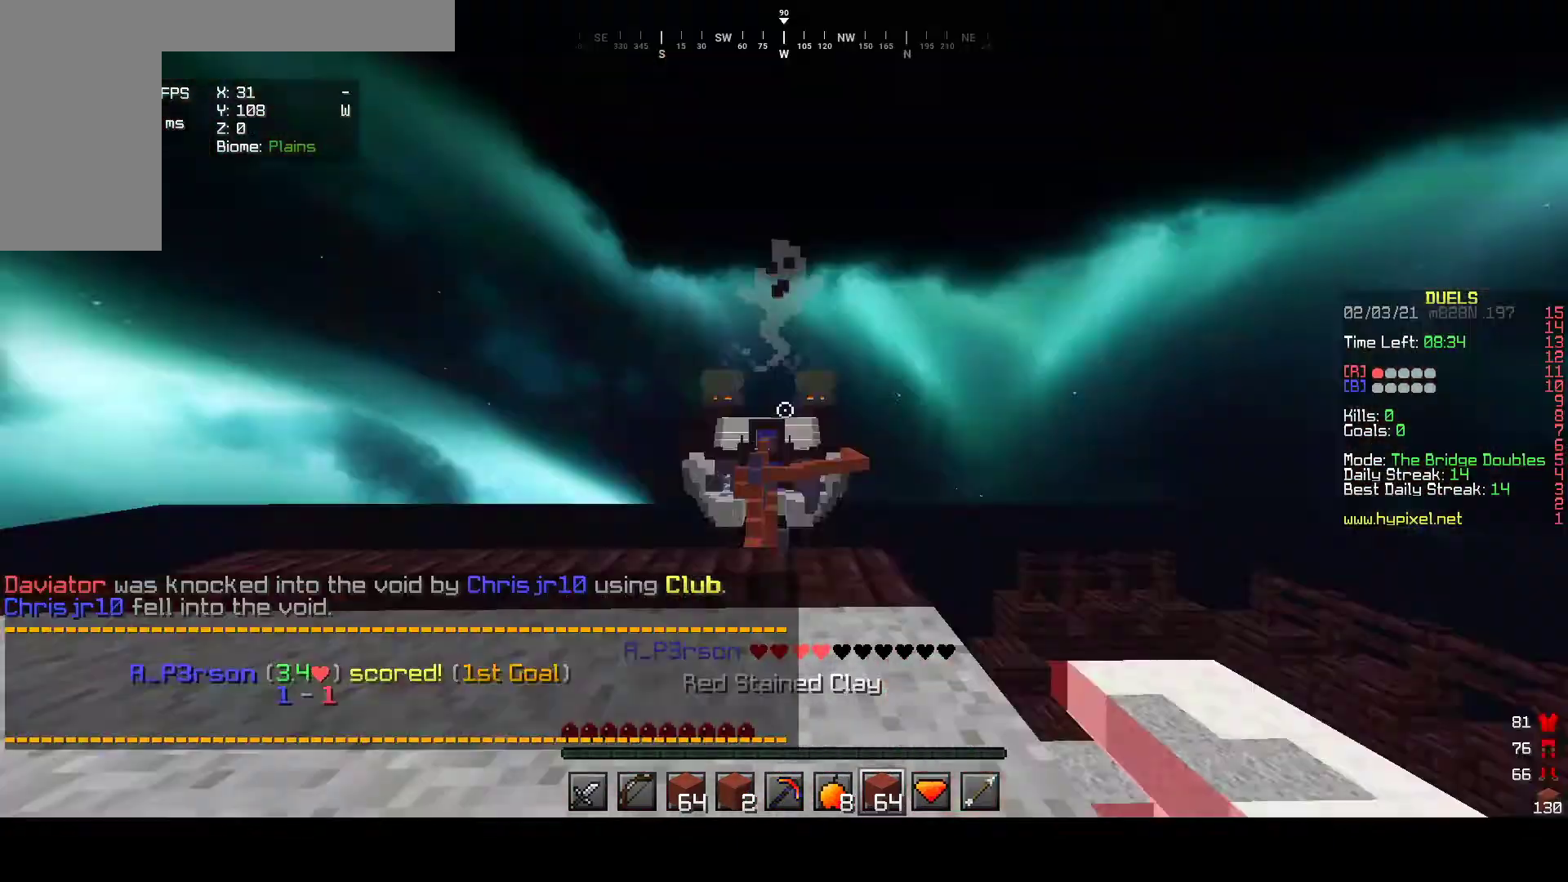
{"keys": [], "mouse": [], "events": [[267, "w", "up"]]}
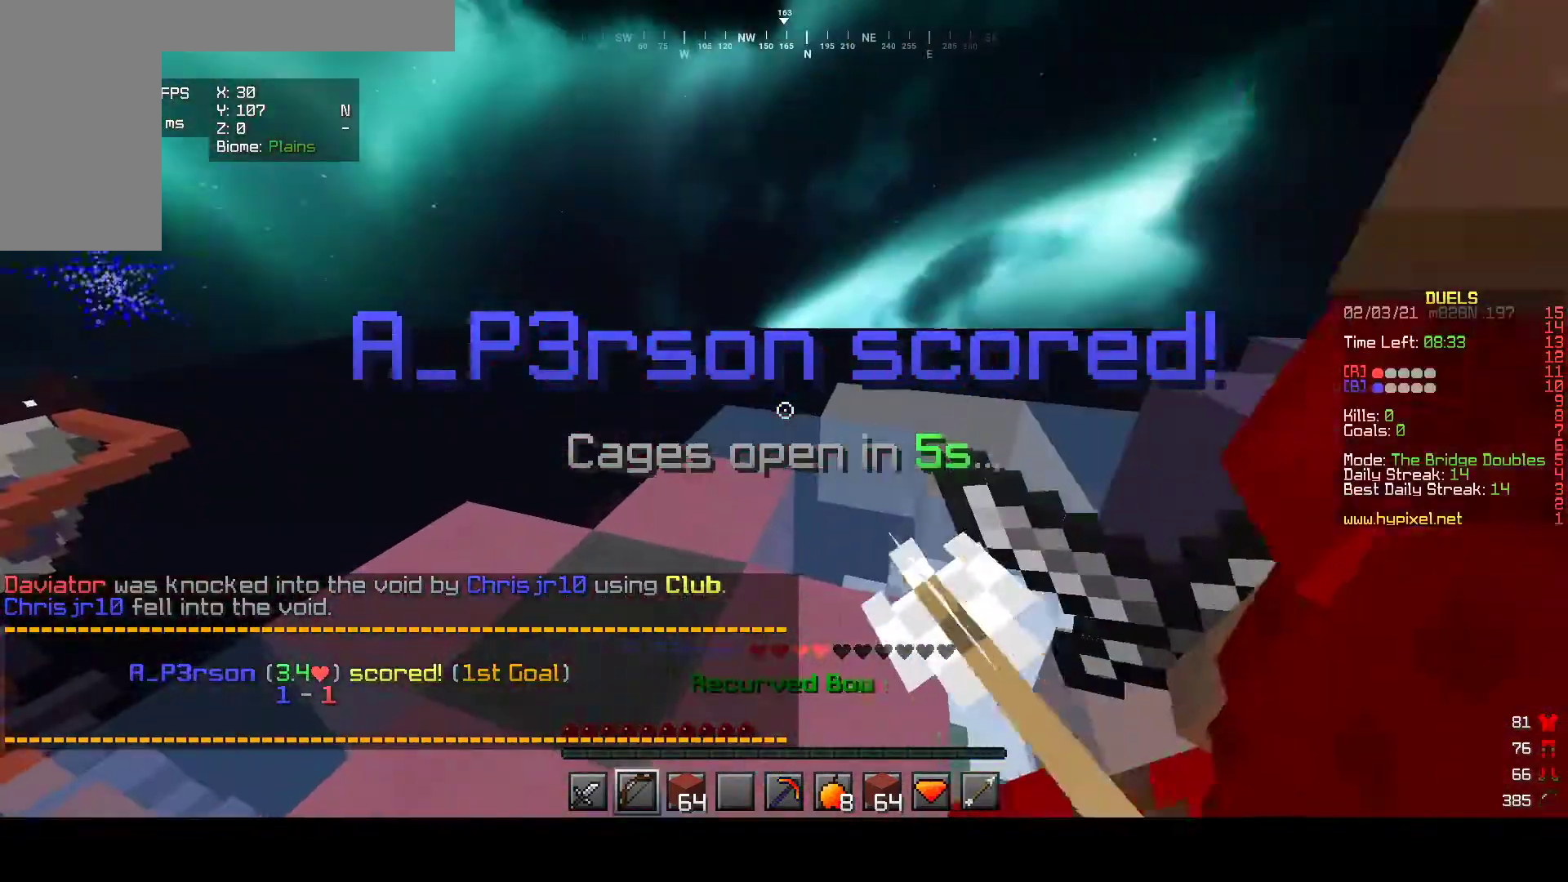
{"keys": ["w"], "mouse": [], "events": [[200, "w", "down"]]}
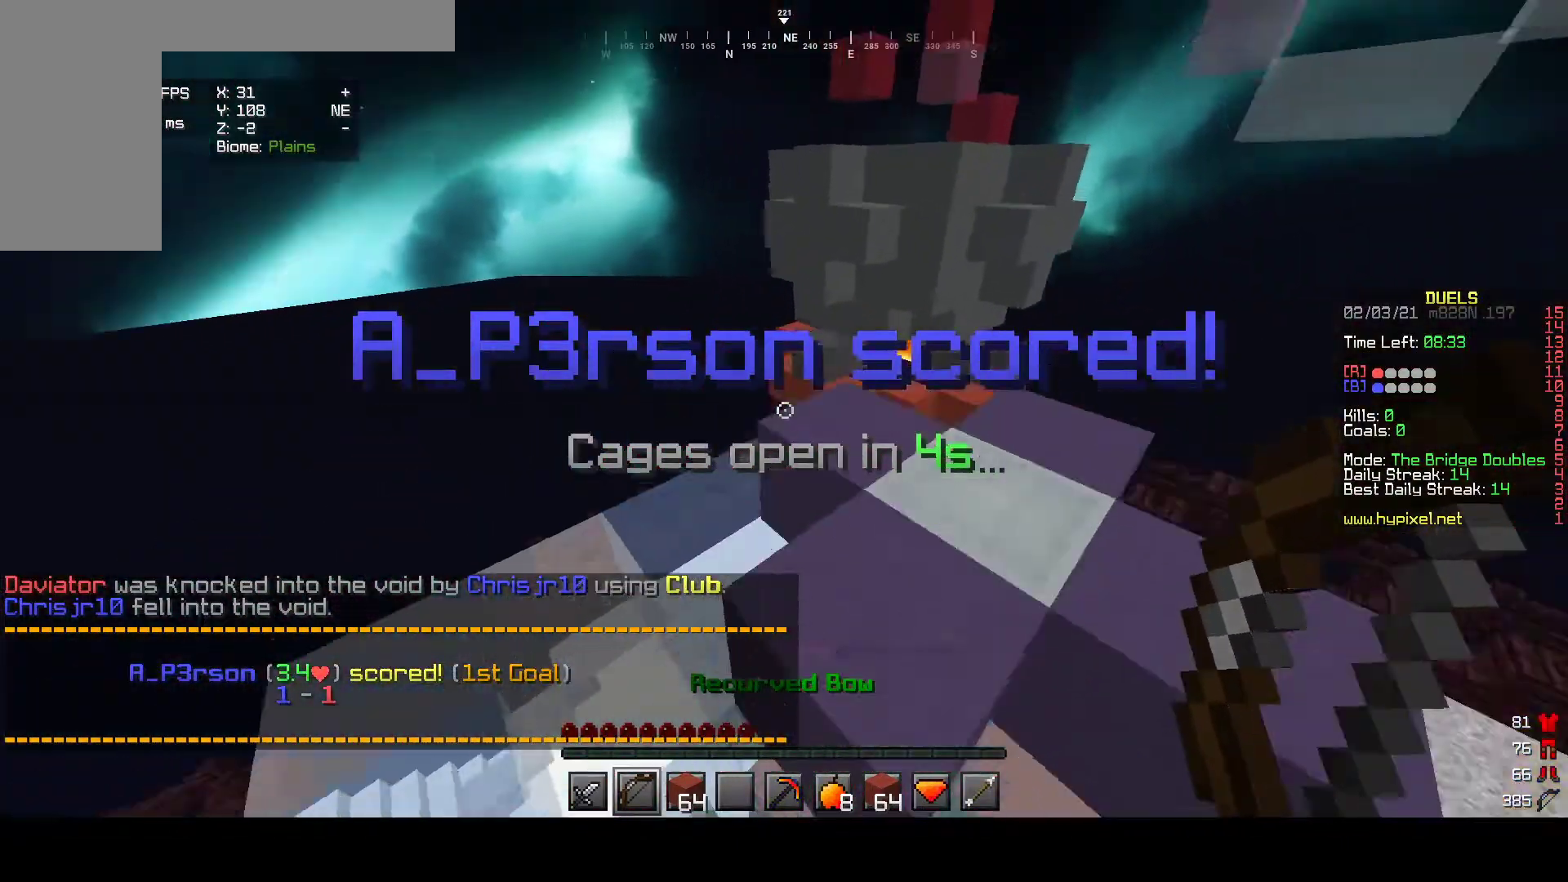
{"keys": ["s"], "mouse": ["right"], "events": [[50, "mouse_left", "down"], [150, "mouse_right", "down"], [217, "mouse_left", "up"], [367, "w", "up"], [450, "s", "down"]]}
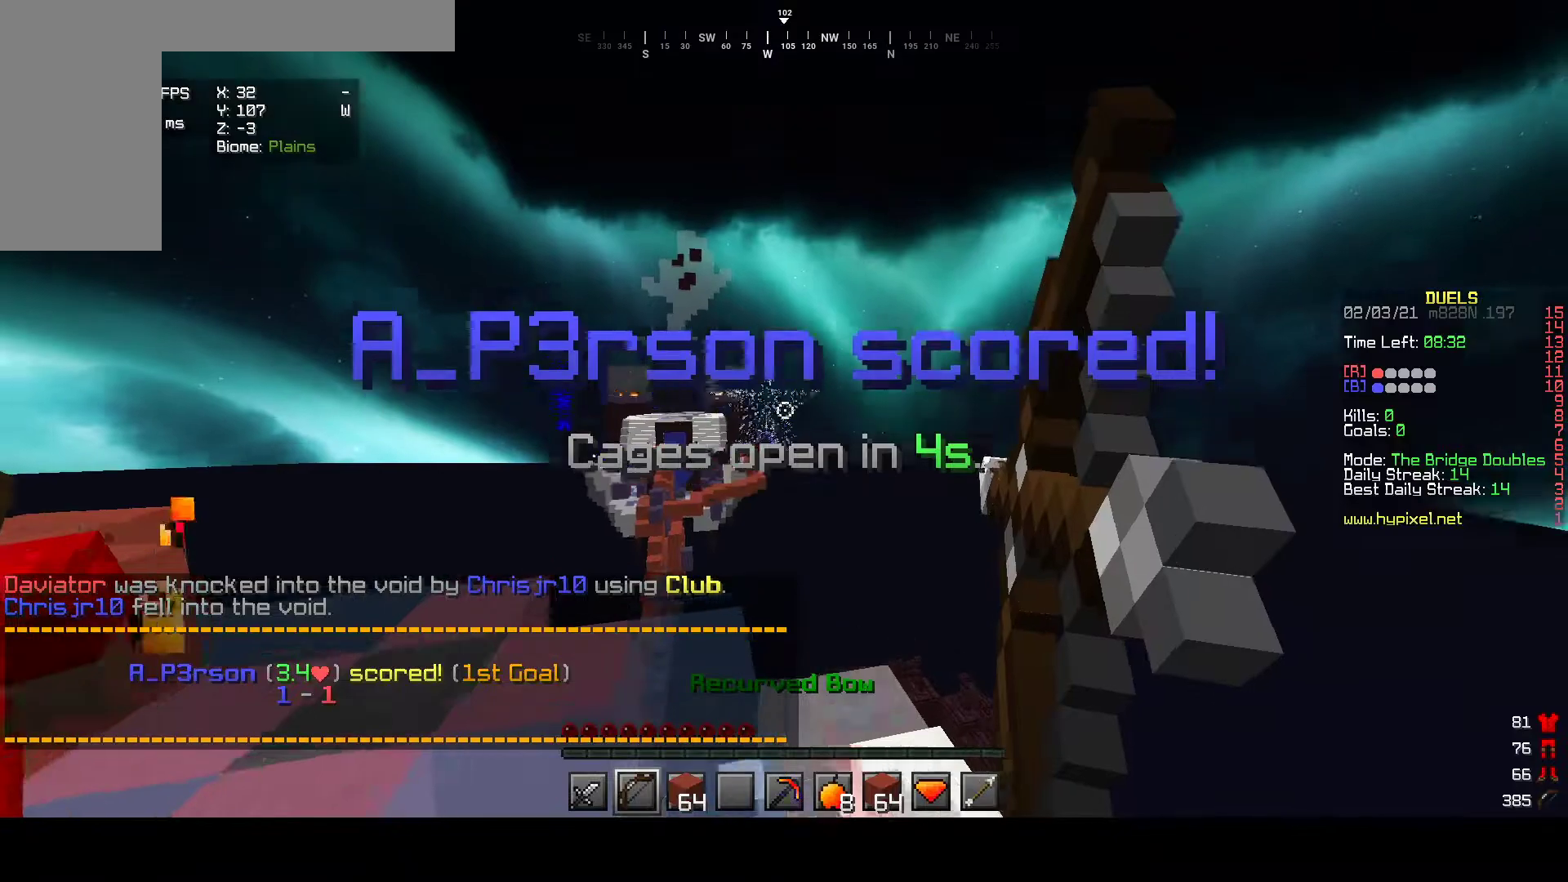
{"keys": ["a", "s"], "mouse": ["right"]}
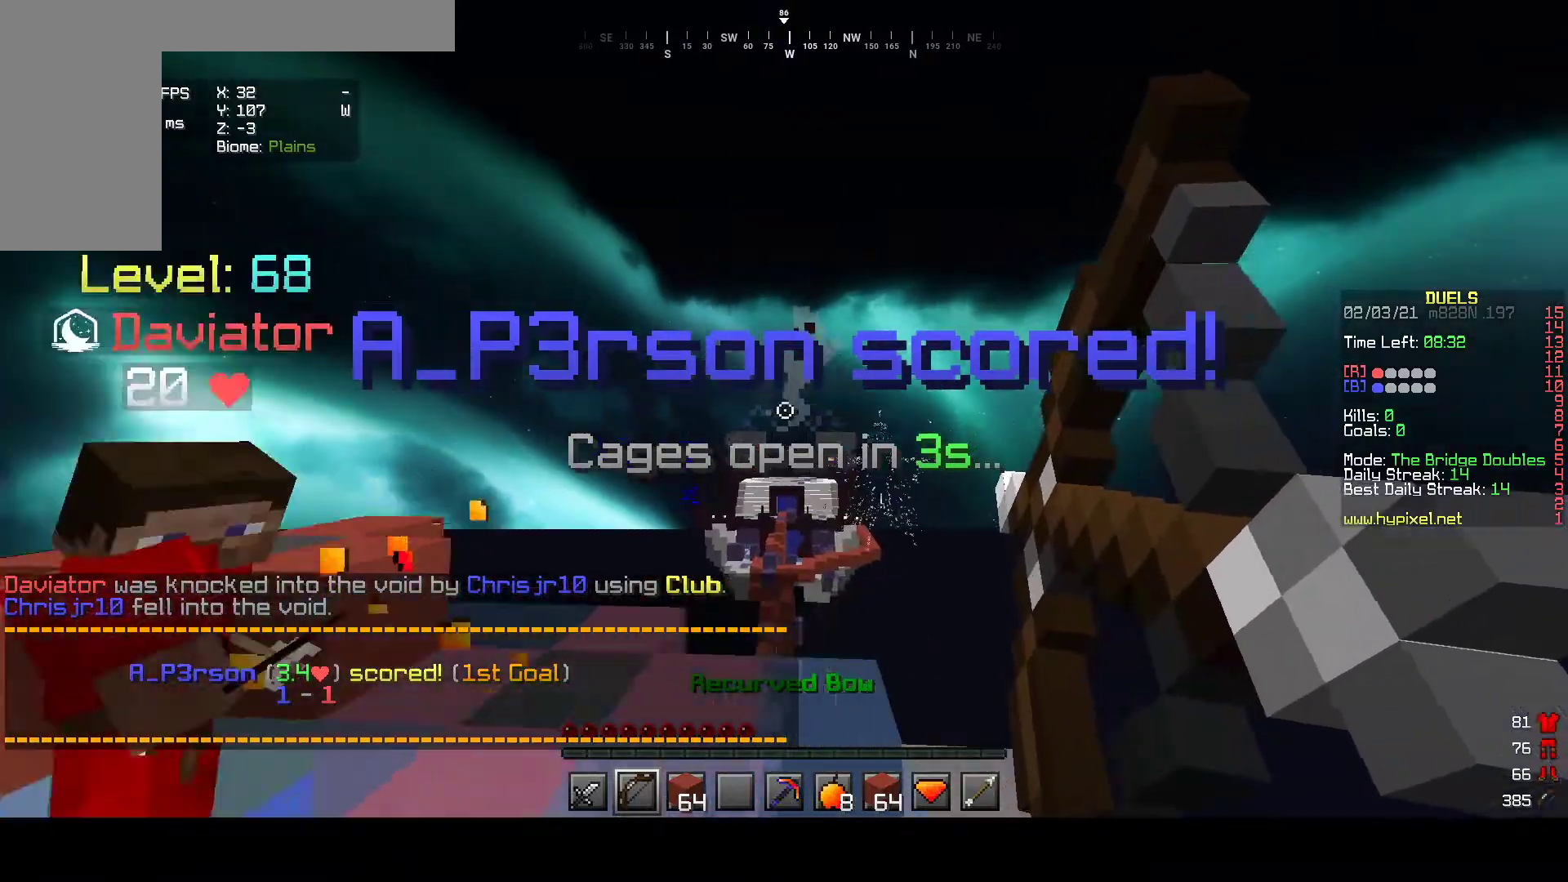
{"keys": ["a", "s"], "mouse": ["left", "right"], "events": [[83, "mouse_left", "down"], [167, "mouse_left", "up"], [233, "mouse_left", "down"], [333, "mouse_left", "up"], [417, "mouse_left", "down"]]}